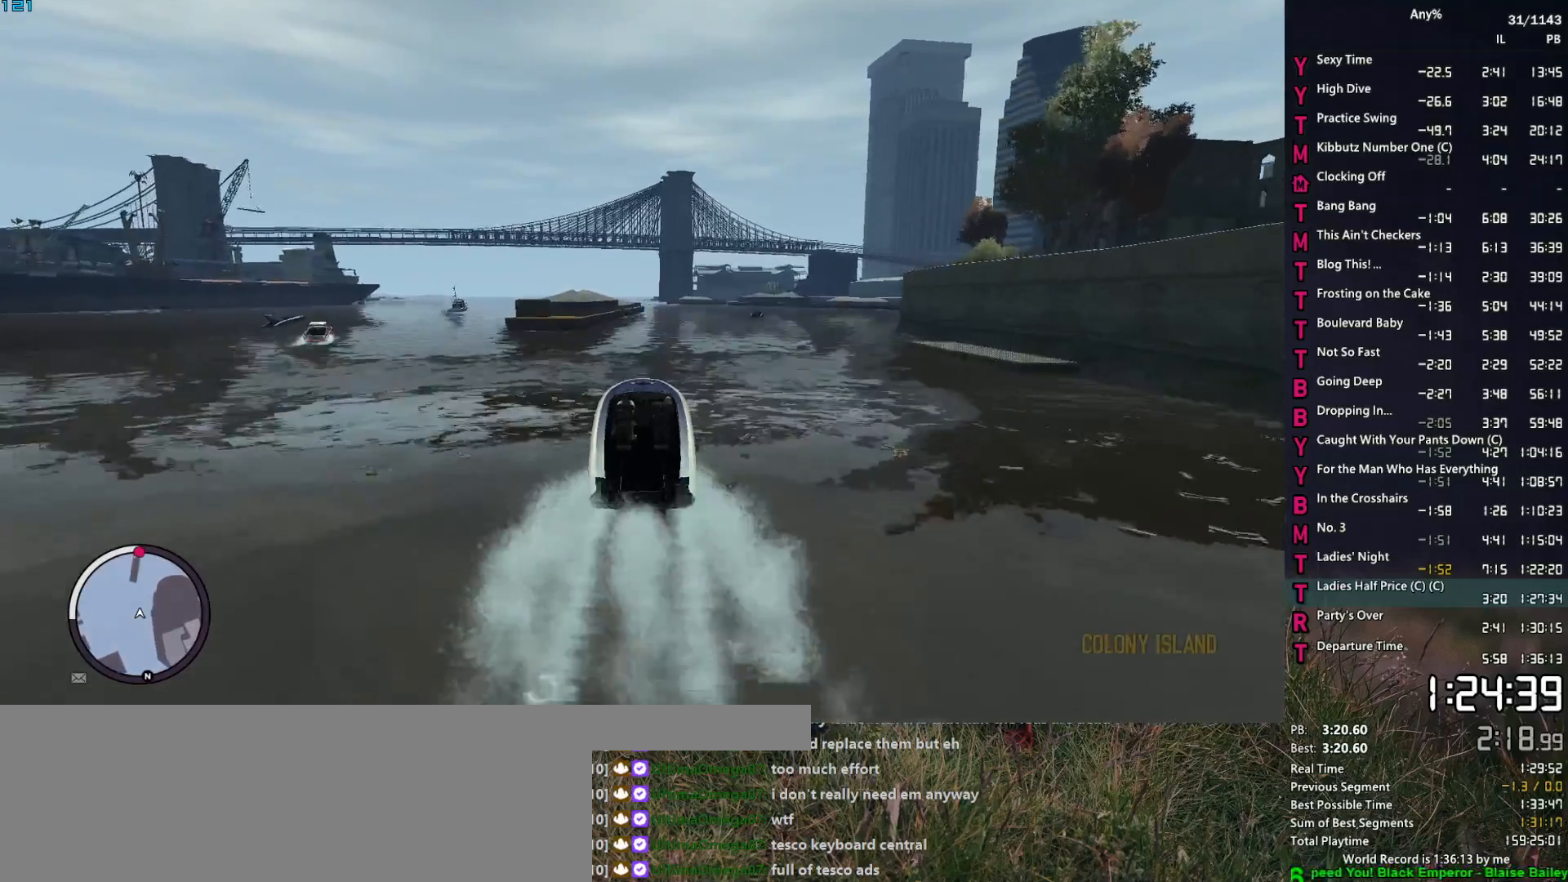
Gameplay with keyboard and mouse; each line is a JSON object with the keys and mouse buttons held at the frame after it. "events" lists presses ("down") and releases ("up") of "1", "2", "3", "4", "5", "6", "a", "alt", "caps_lock", "ctrl", "d", "down", "e", "escape", "f", "f2", "q", "r", "return", "s", "shift", "space", "t", "tab", "up", "v", "w", "mouse_left", "mouse_middle", "mouse_right", "mouse_mb4", "mouse_mb5", "mouse_wheel_up" and "mouse_wheel_down" between this image and that frame as [ms after this image, input, new state], when the widget could be followed in between. "mouse_left", "mouse_middle", "mouse_right", "mouse_mb4", "mouse_mb5", "mouse_wheel_up", "mouse_wheel_down" = the "left", "middle", "right", "mb4", "mb5", "wheel_up", "wheel_down" buttons of the "mouse" list. No other keys are recorded. Not read: mouse_move other_keys.
{"keys": ["2", "d", "w"], "mouse": [], "events": [[17, "d", "up"], [483, "d", "down"]]}
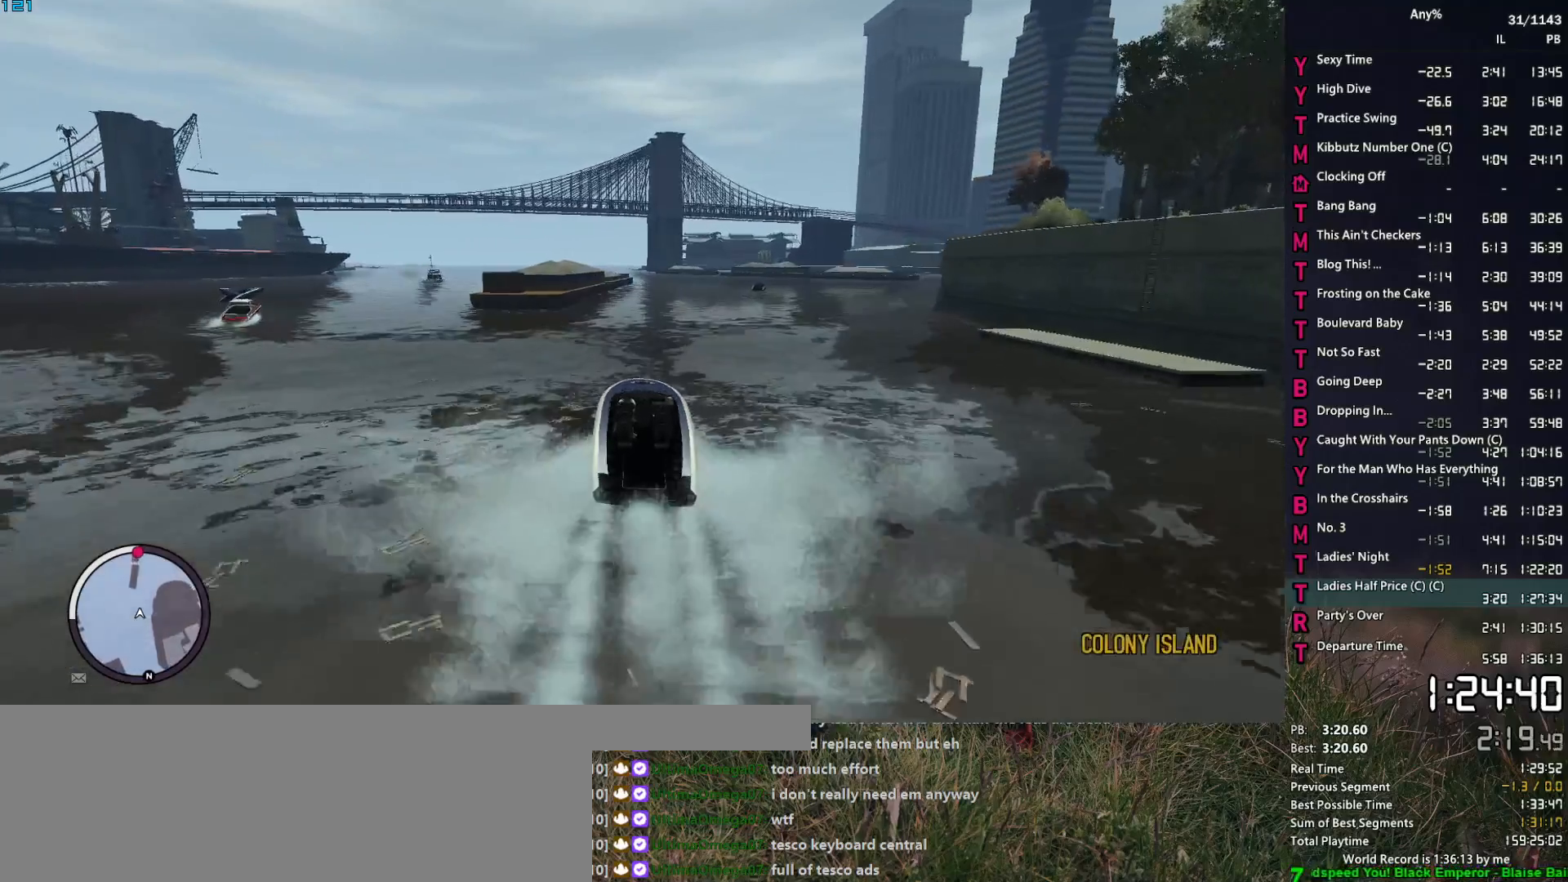
{"keys": ["2", "d", "w"], "mouse": [], "events": [[117, "d", "up"], [500, "d", "down"]]}
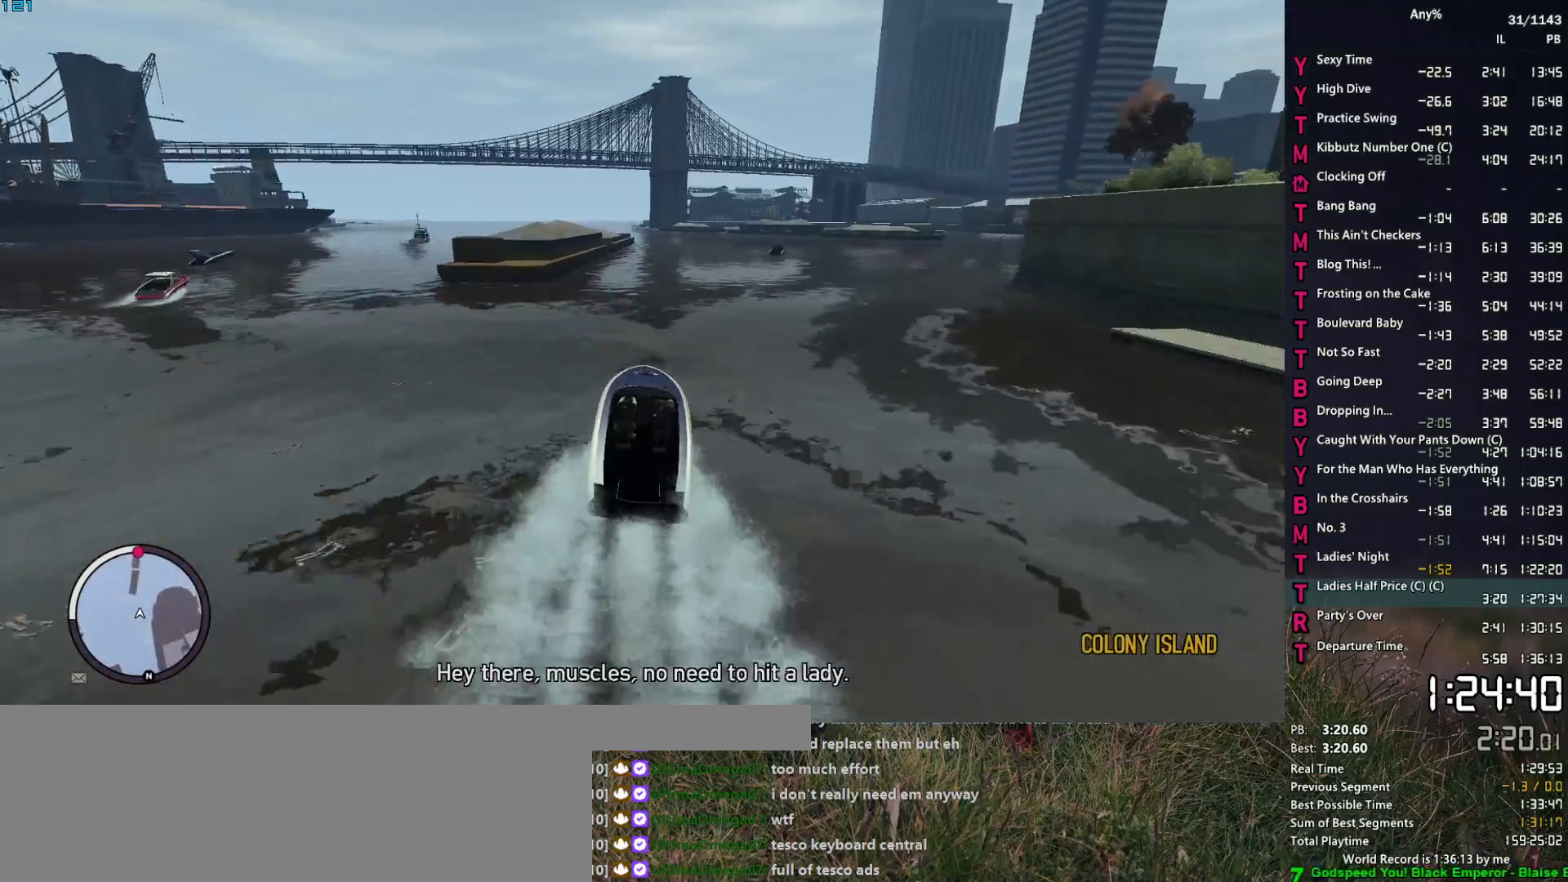
{"keys": ["2", "w"], "mouse": [], "events": [[50, "d", "up"]]}
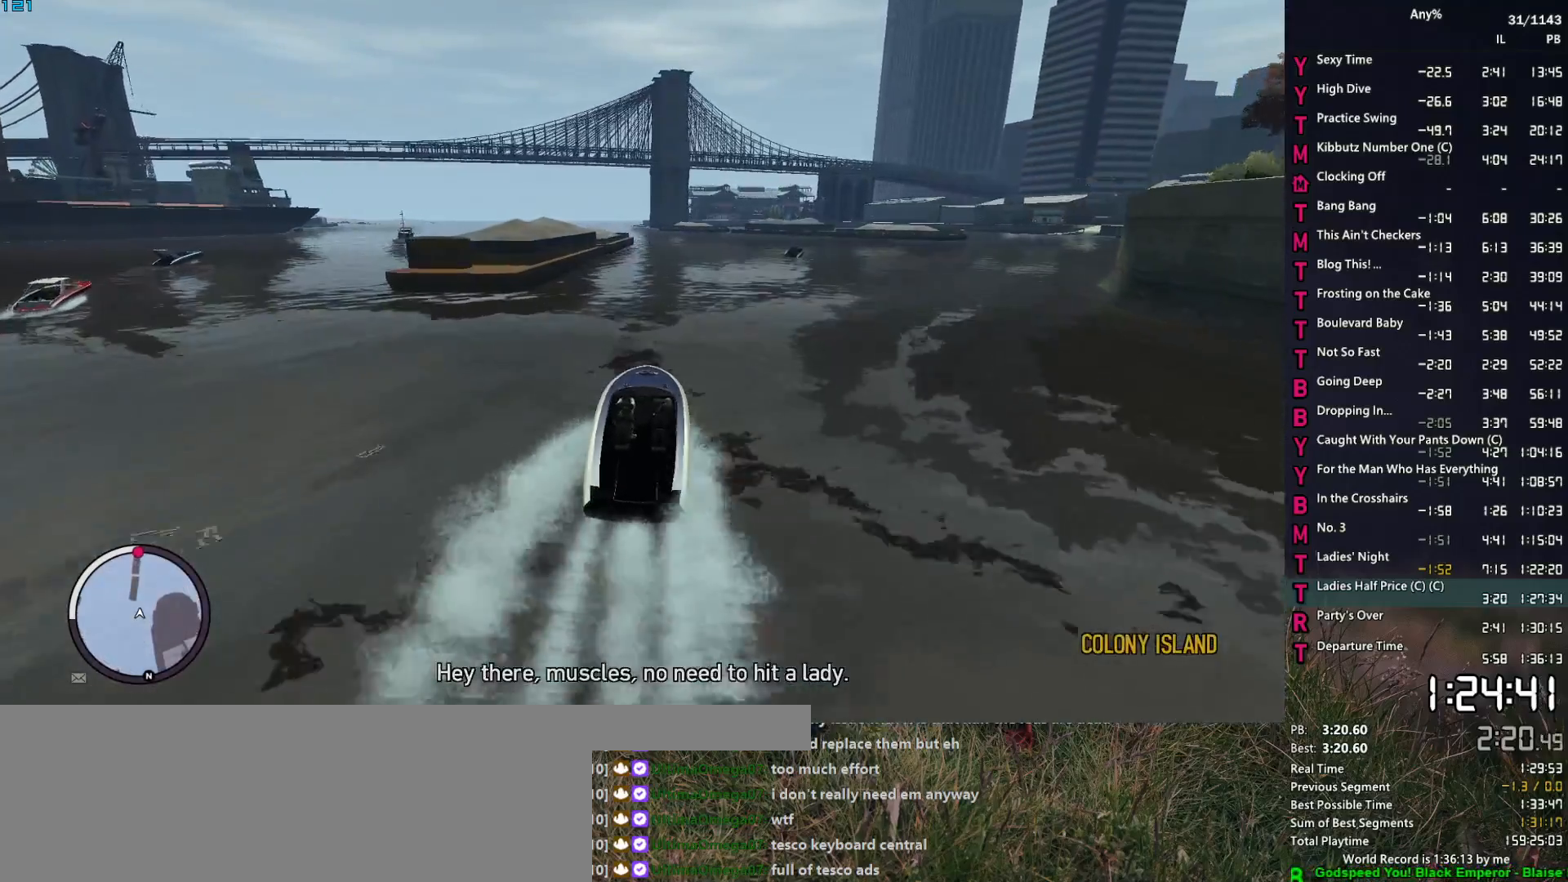
{"keys": ["2", "a", "w"], "mouse": [], "events": [[17, "a", "down"], [200, "a", "up"], [483, "a", "down"]]}
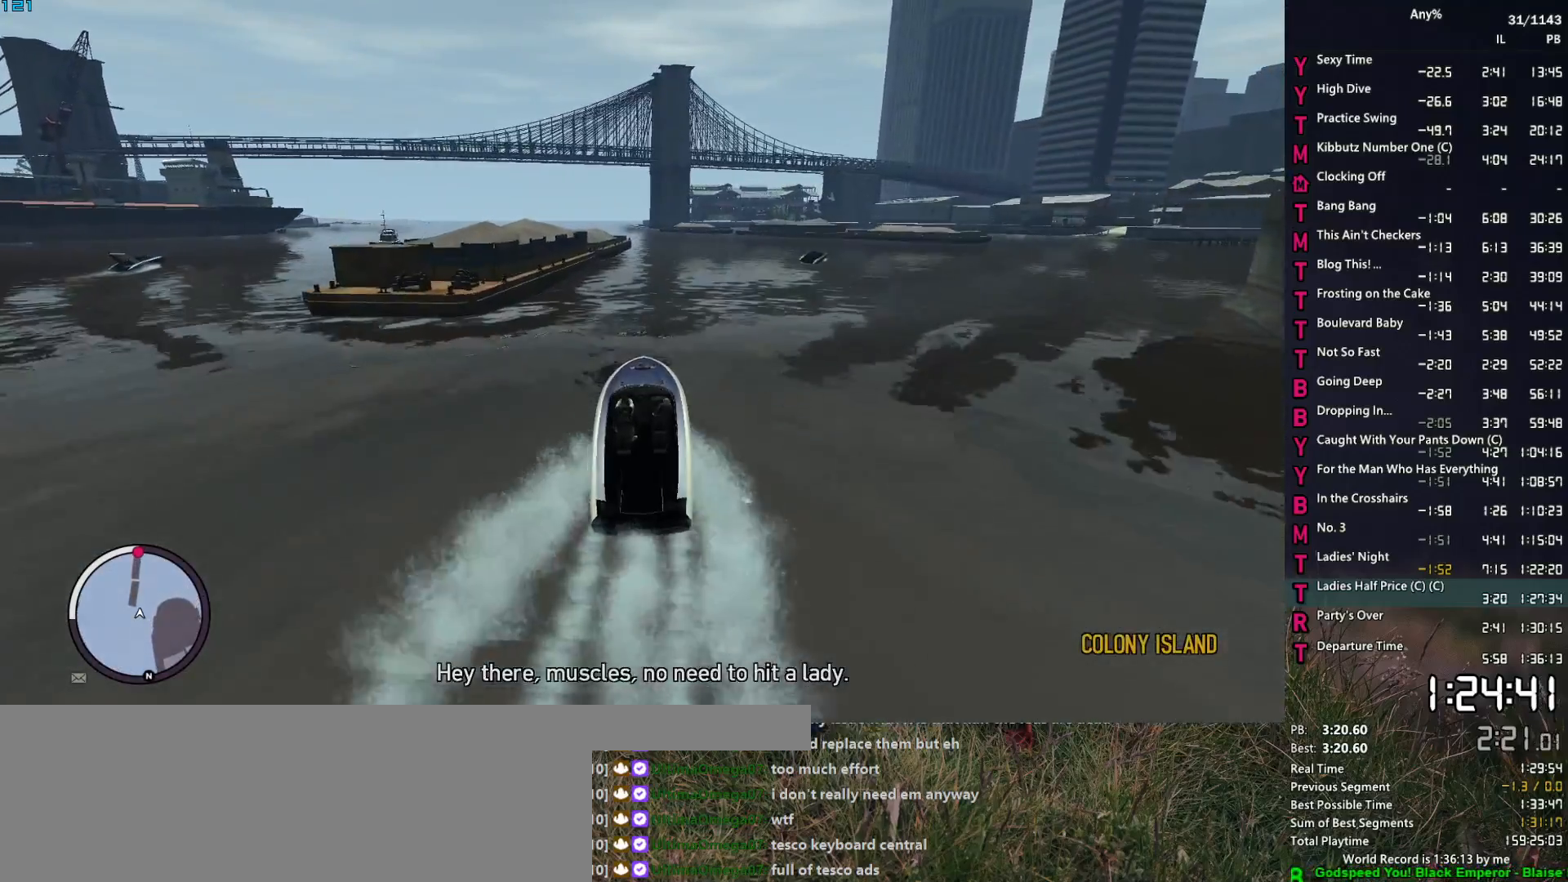
{"keys": ["2", "w"], "mouse": [], "events": [[117, "a", "up"], [350, "a", "down"], [500, "a", "up"]]}
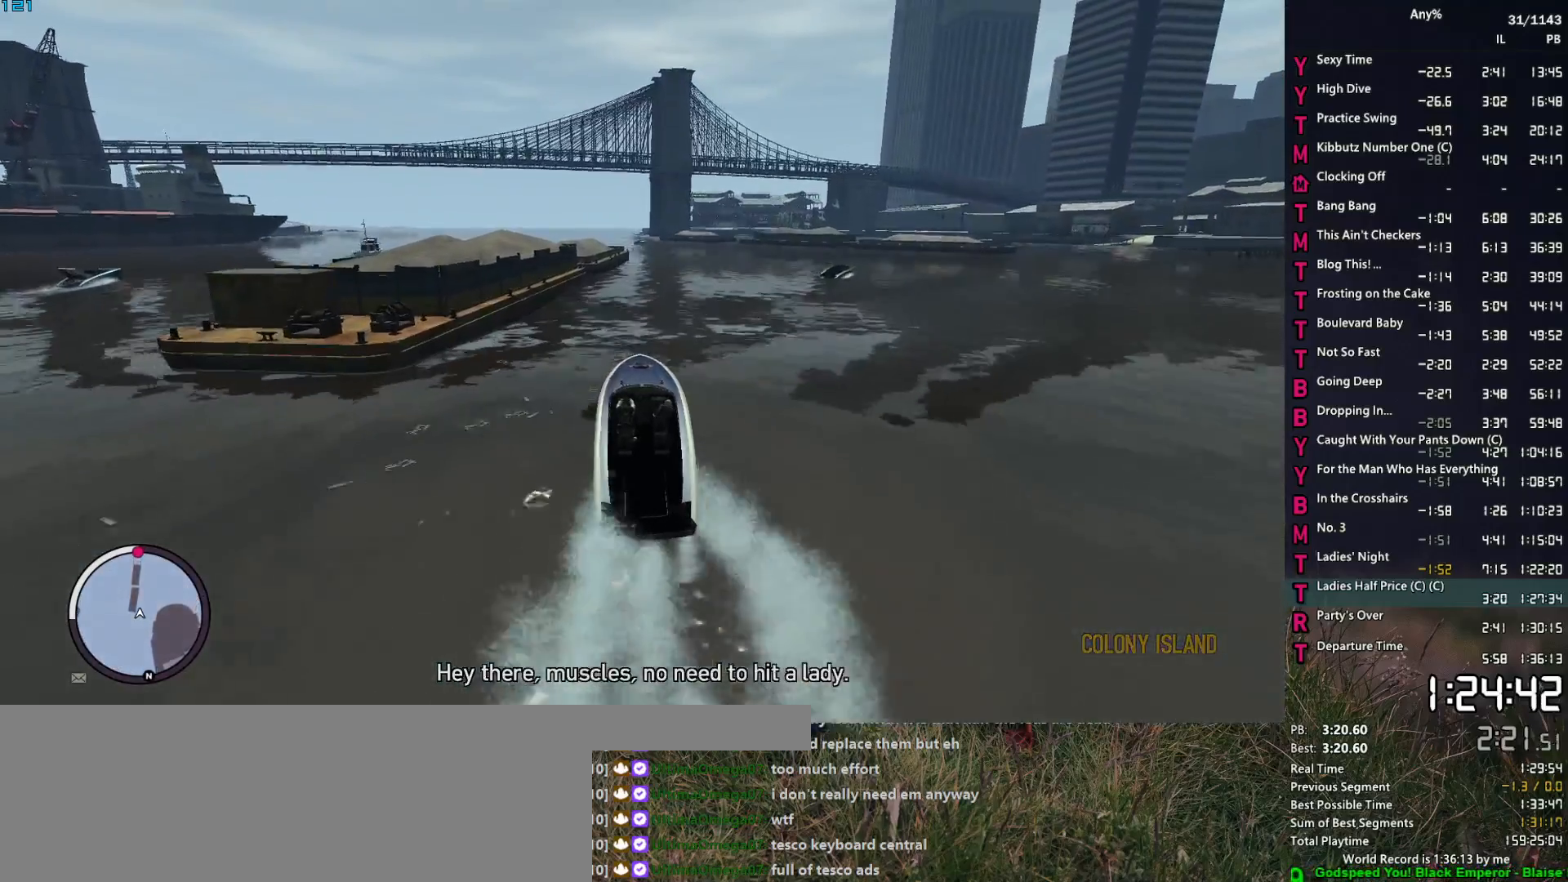
{"keys": ["2", "w"], "mouse": [], "events": []}
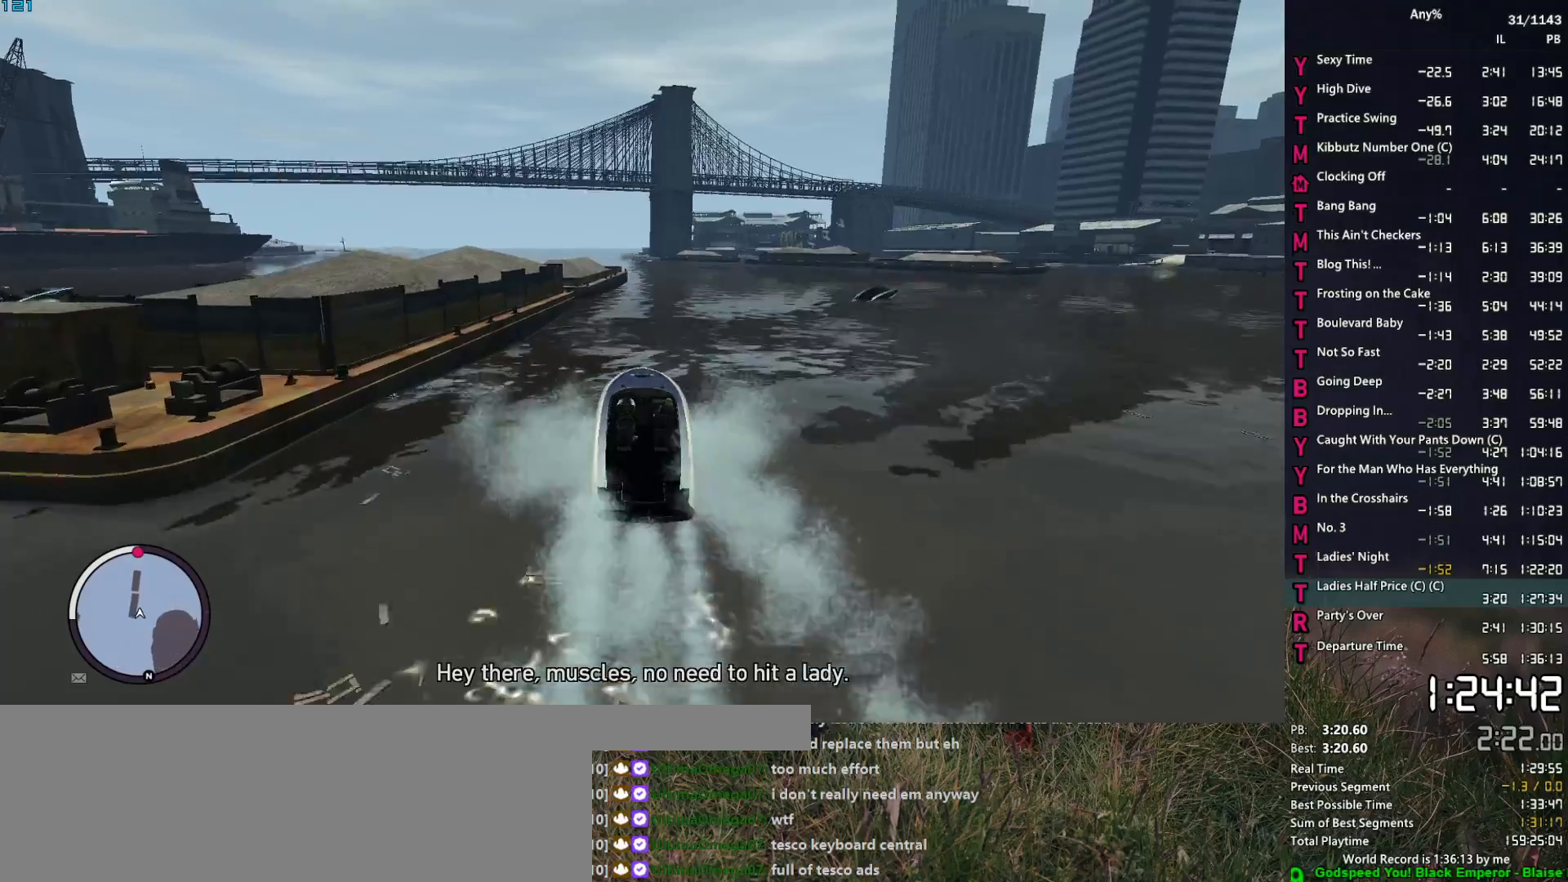
{"keys": ["2", "w"], "mouse": [], "events": [[50, "a", "down"], [200, "a", "up"]]}
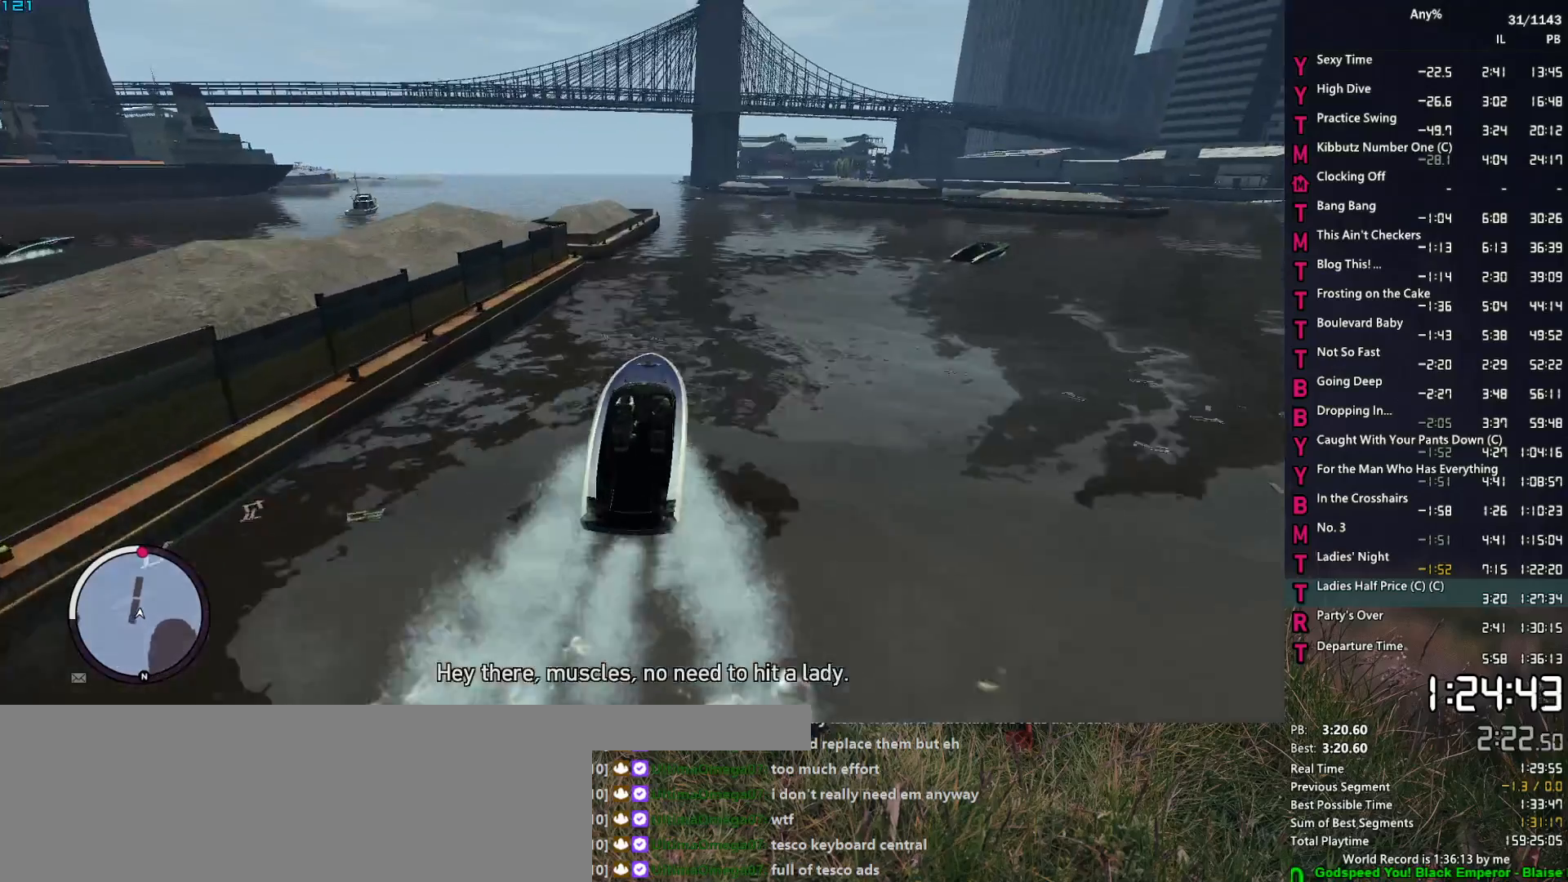
{"keys": ["2", "w"], "mouse": [], "events": []}
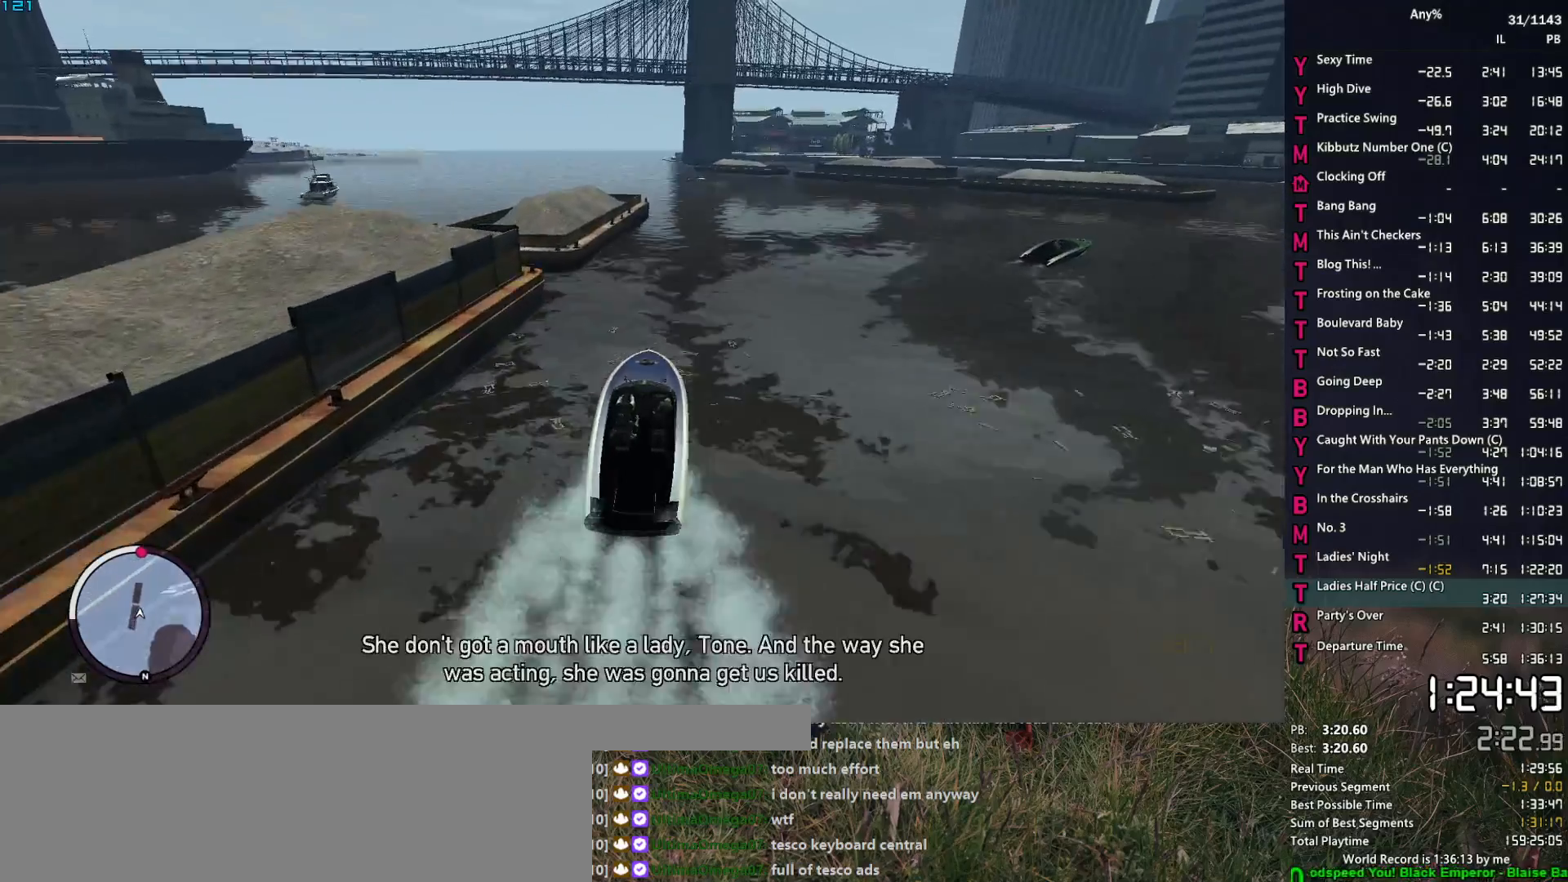
{"keys": ["2", "w"], "mouse": [], "events": [[133, "d", "down"], [283, "d", "up"]]}
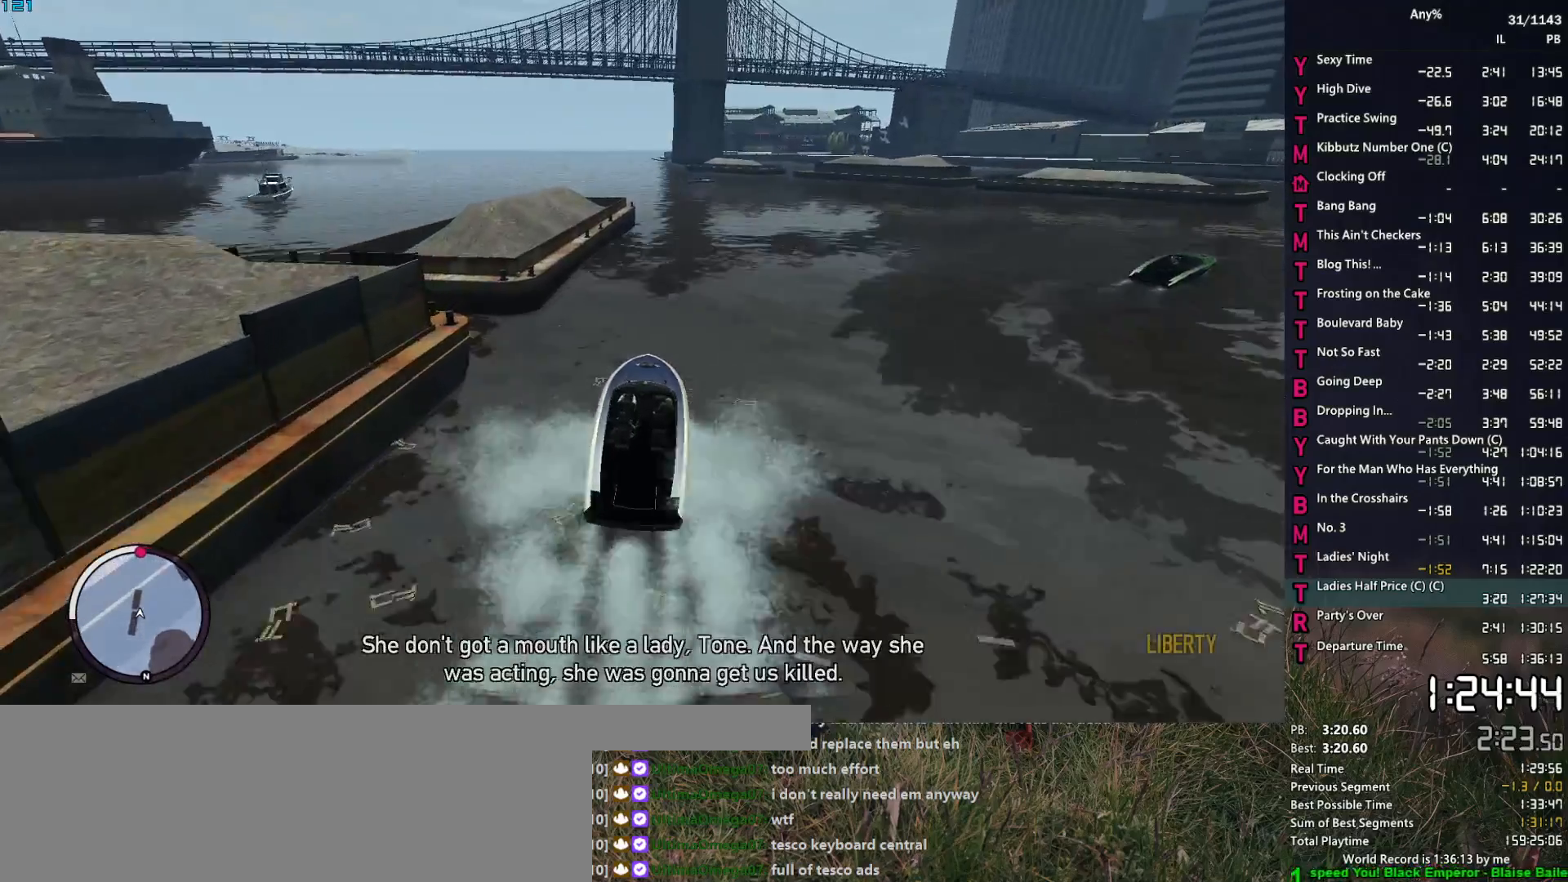
{"keys": ["2", "w"], "mouse": [], "events": []}
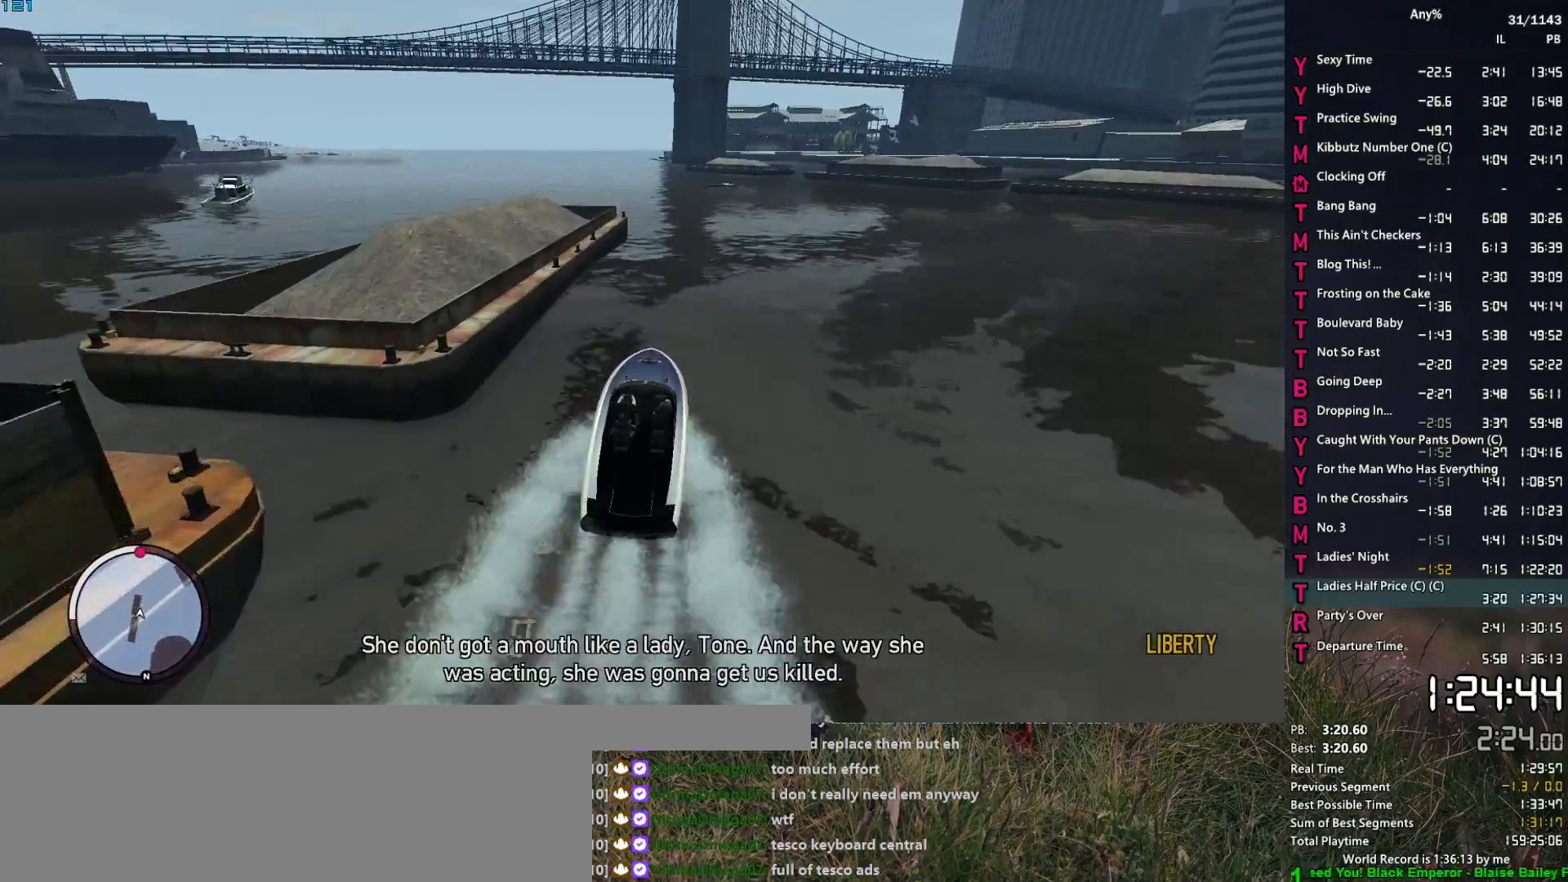
{"keys": ["2", "a", "w"], "mouse": [], "events": [[350, "a", "down"]]}
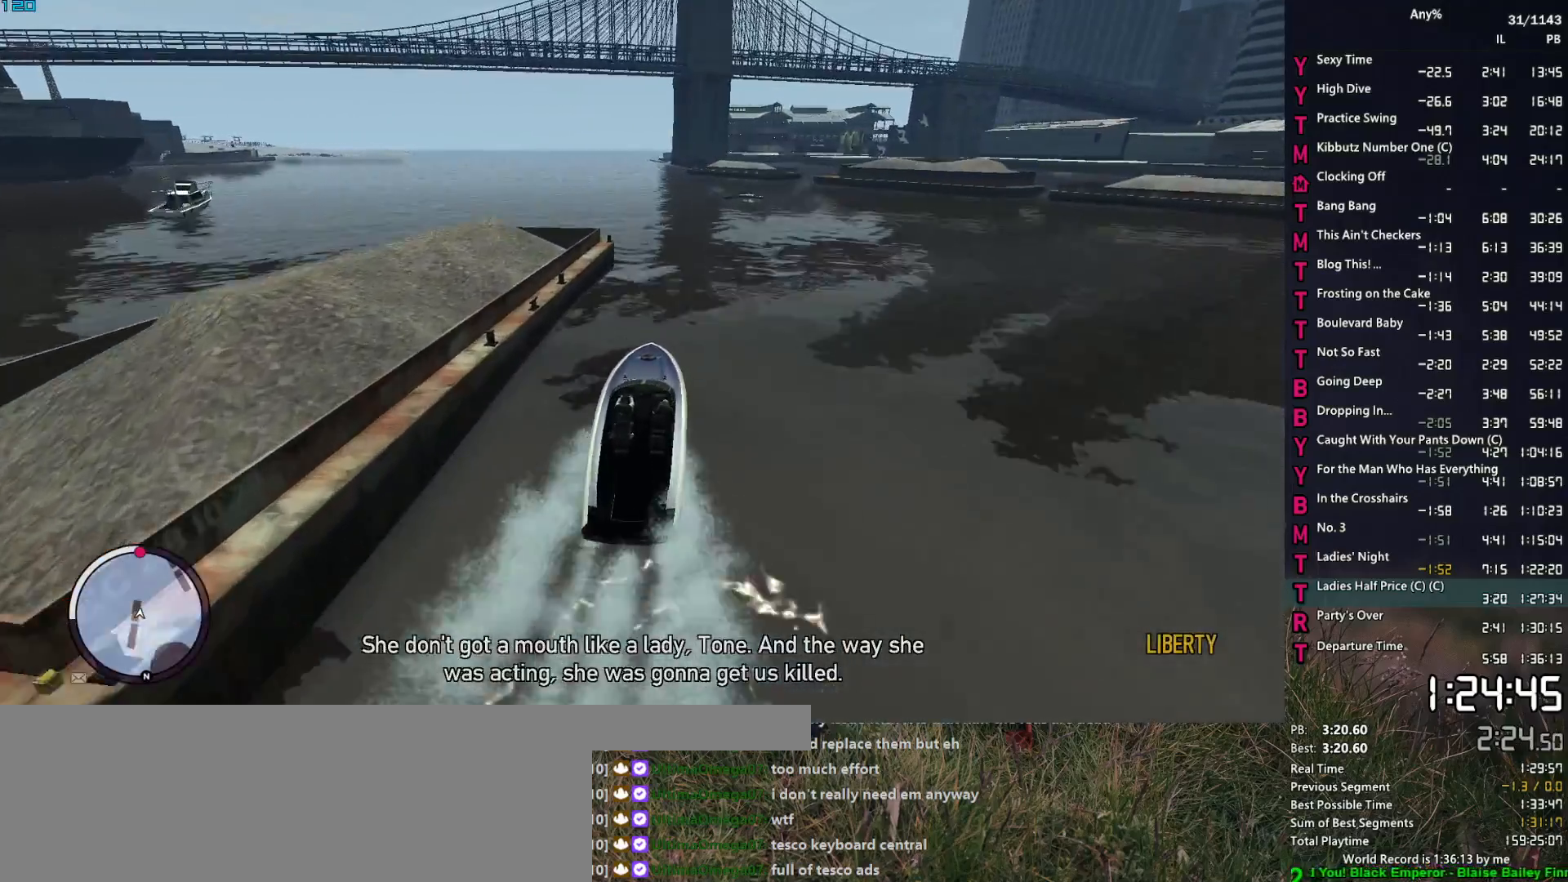
{"keys": ["2", "w"], "mouse": [], "events": [[50, "a", "up"], [183, "a", "down"], [367, "a", "up"]]}
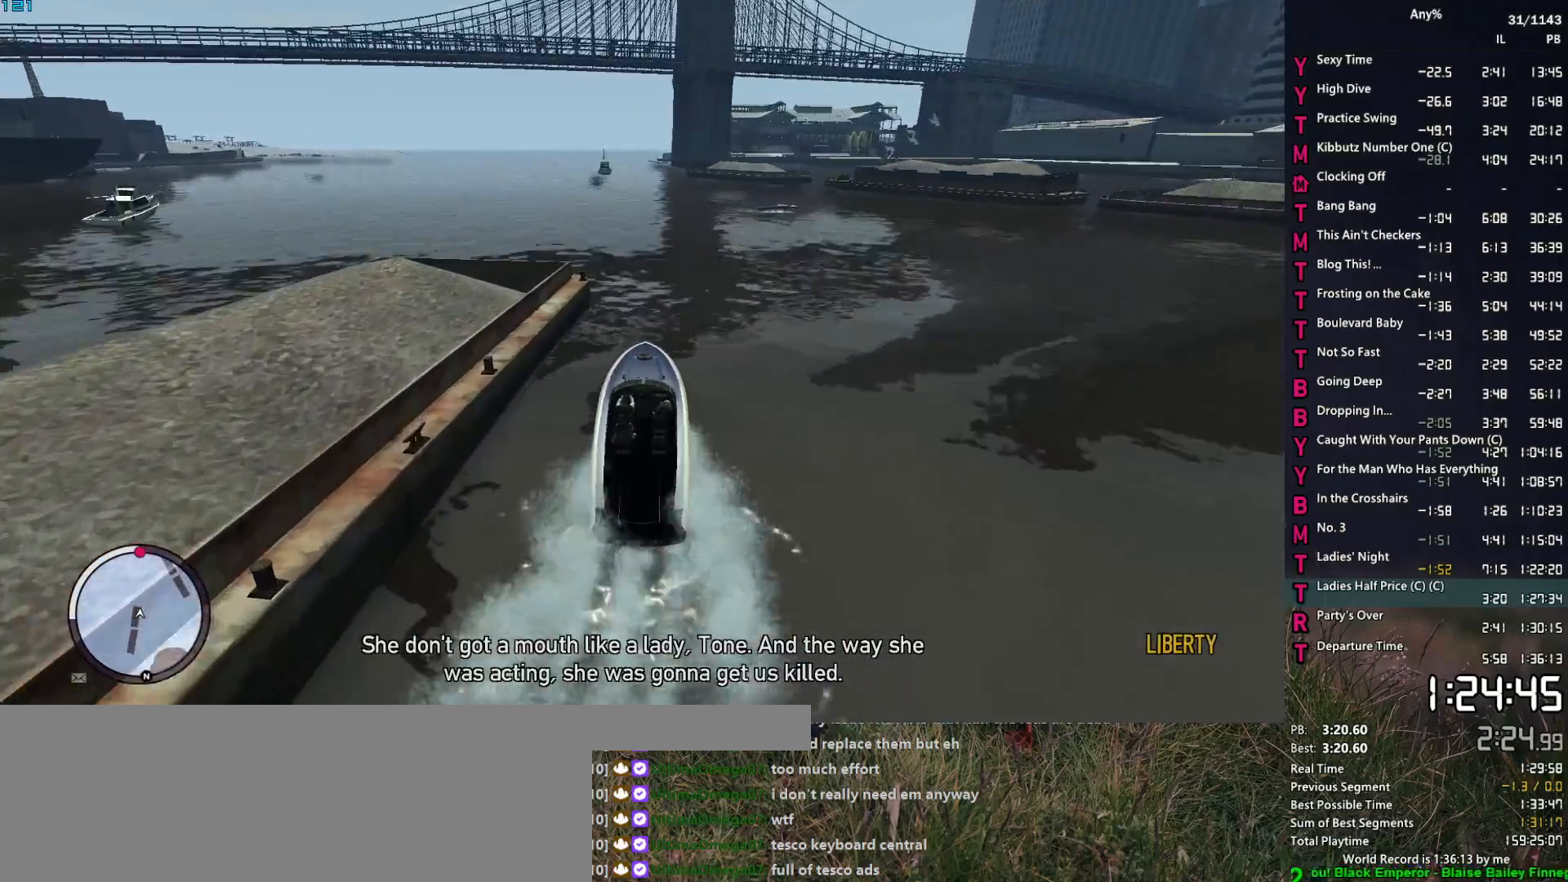
{"keys": ["2", "a", "w"], "mouse": [], "events": [[50, "a", "down"], [200, "a", "up"], [383, "a", "down"]]}
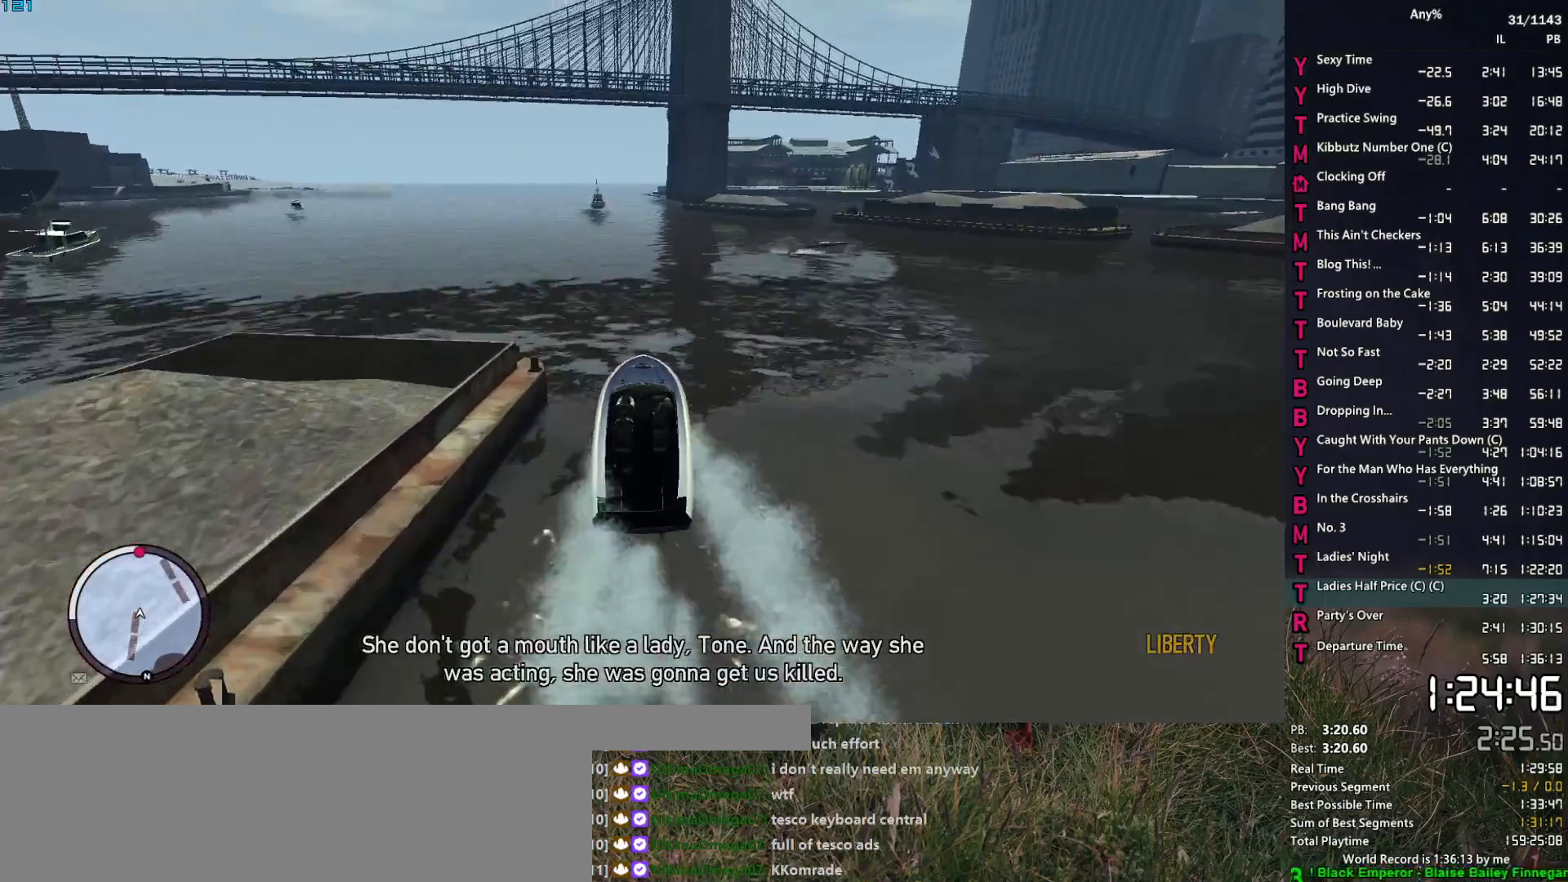
{"keys": ["2", "w"], "mouse": [], "events": [[33, "a", "up"], [217, "a", "down"], [300, "a", "up"]]}
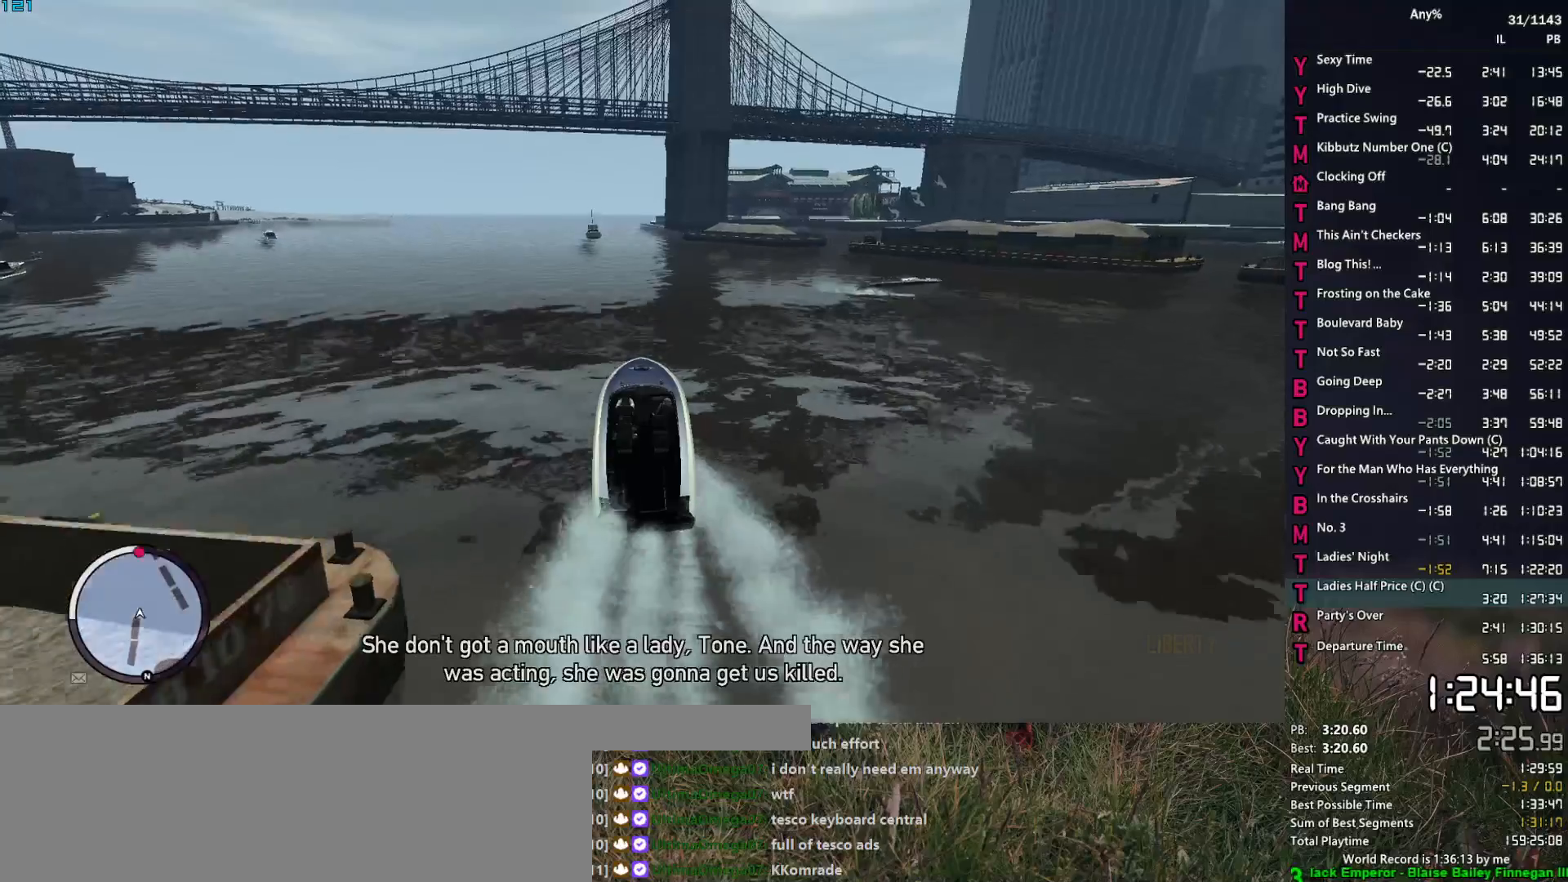
{"keys": ["2", "w"], "mouse": [], "events": [[50, "a", "down"], [183, "a", "up"]]}
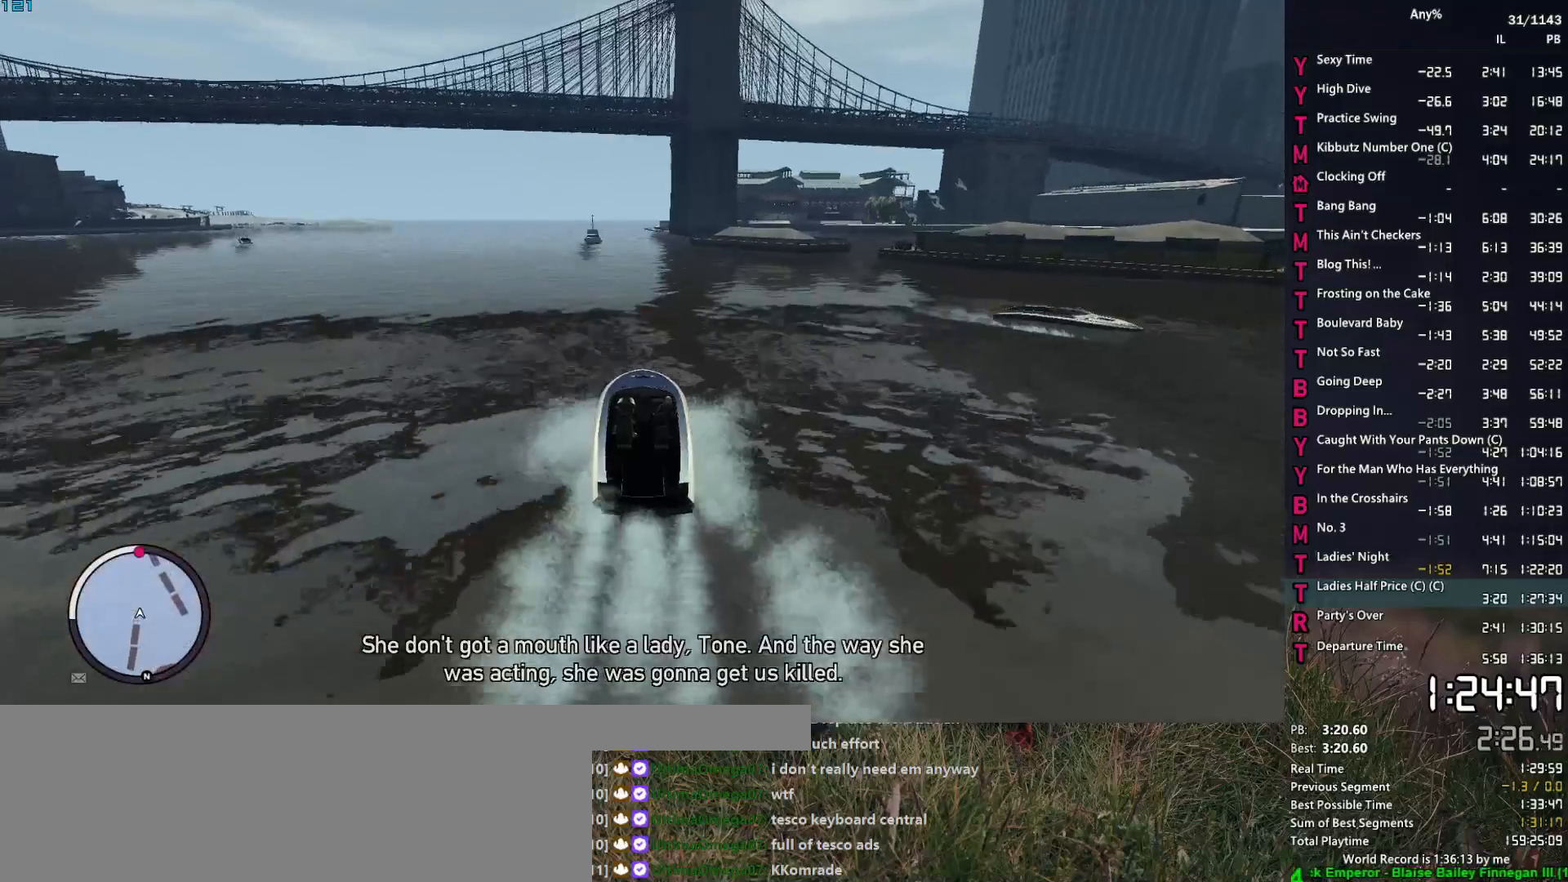
{"keys": ["2", "w"], "mouse": [], "events": [[100, "a", "down"], [200, "a", "up"]]}
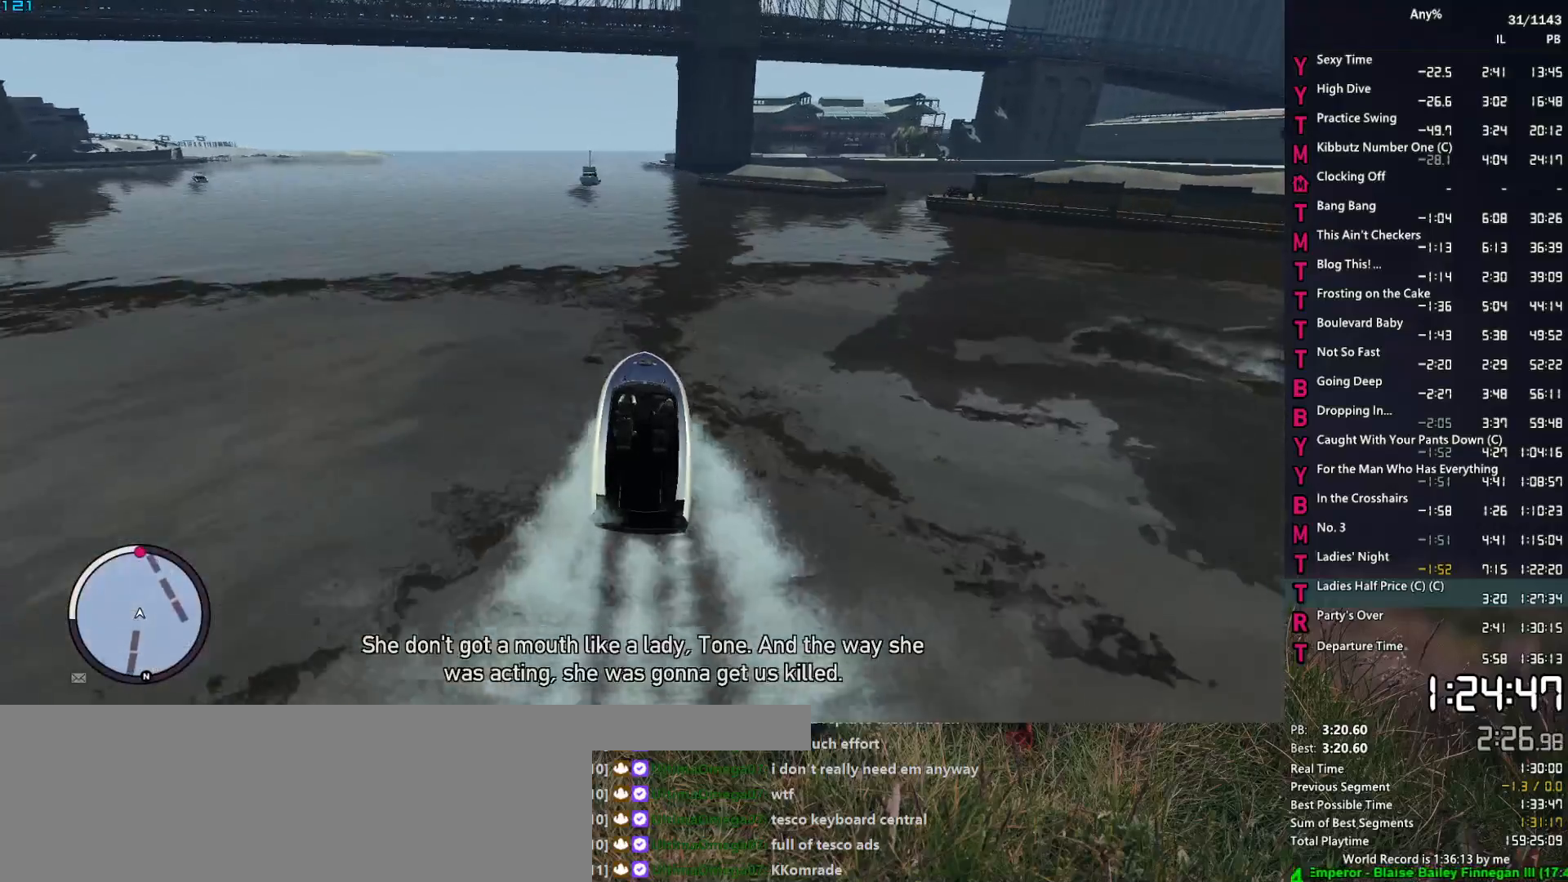
{"keys": ["2", "w"], "mouse": [], "events": []}
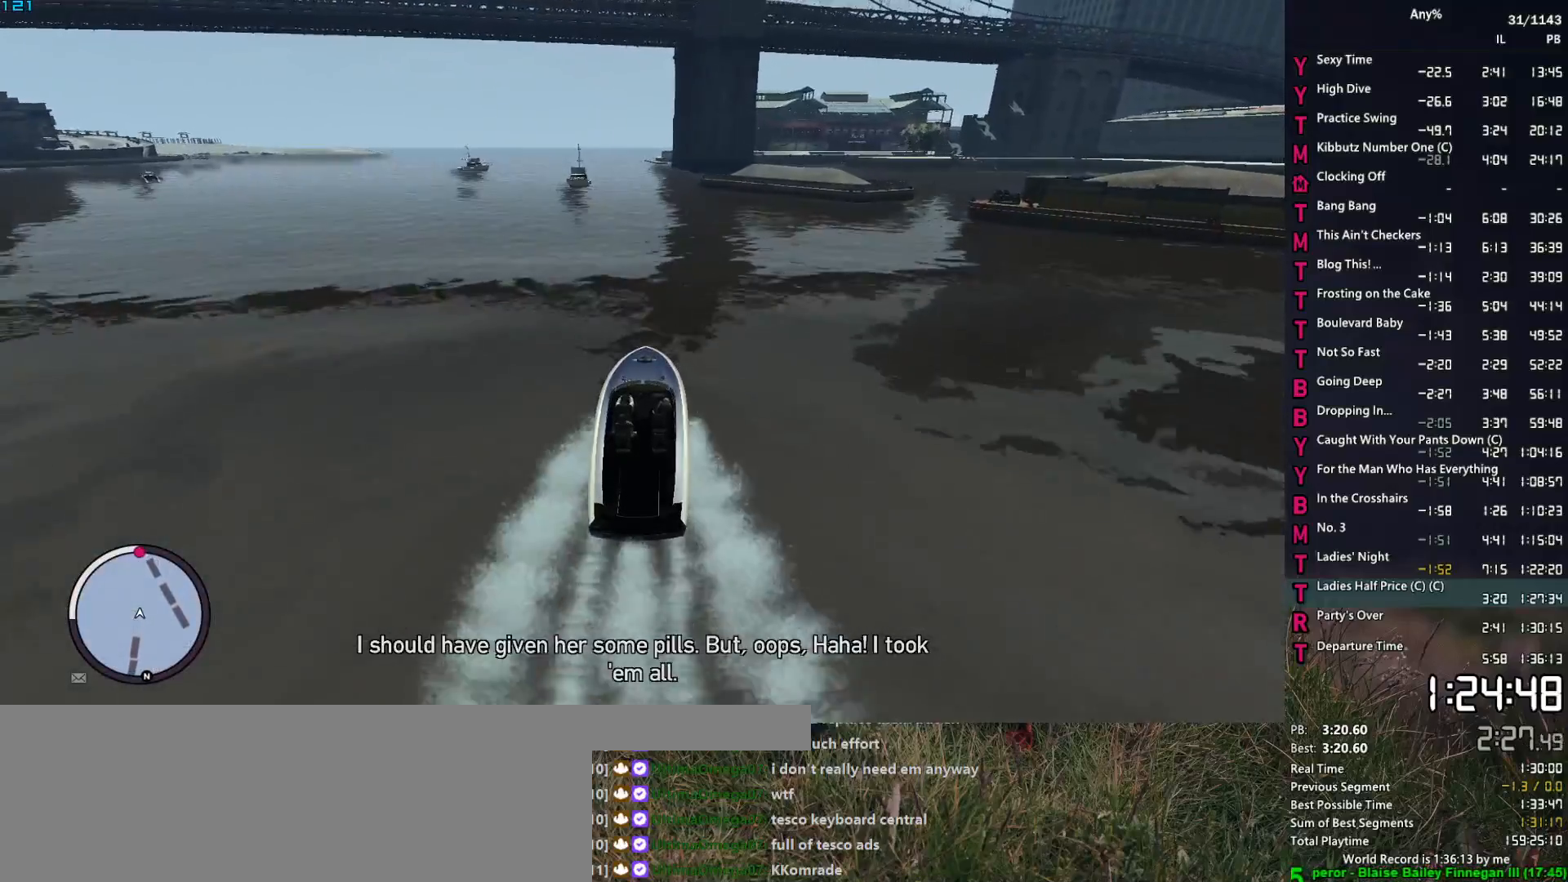
{"keys": ["2", "w"], "mouse": [], "events": []}
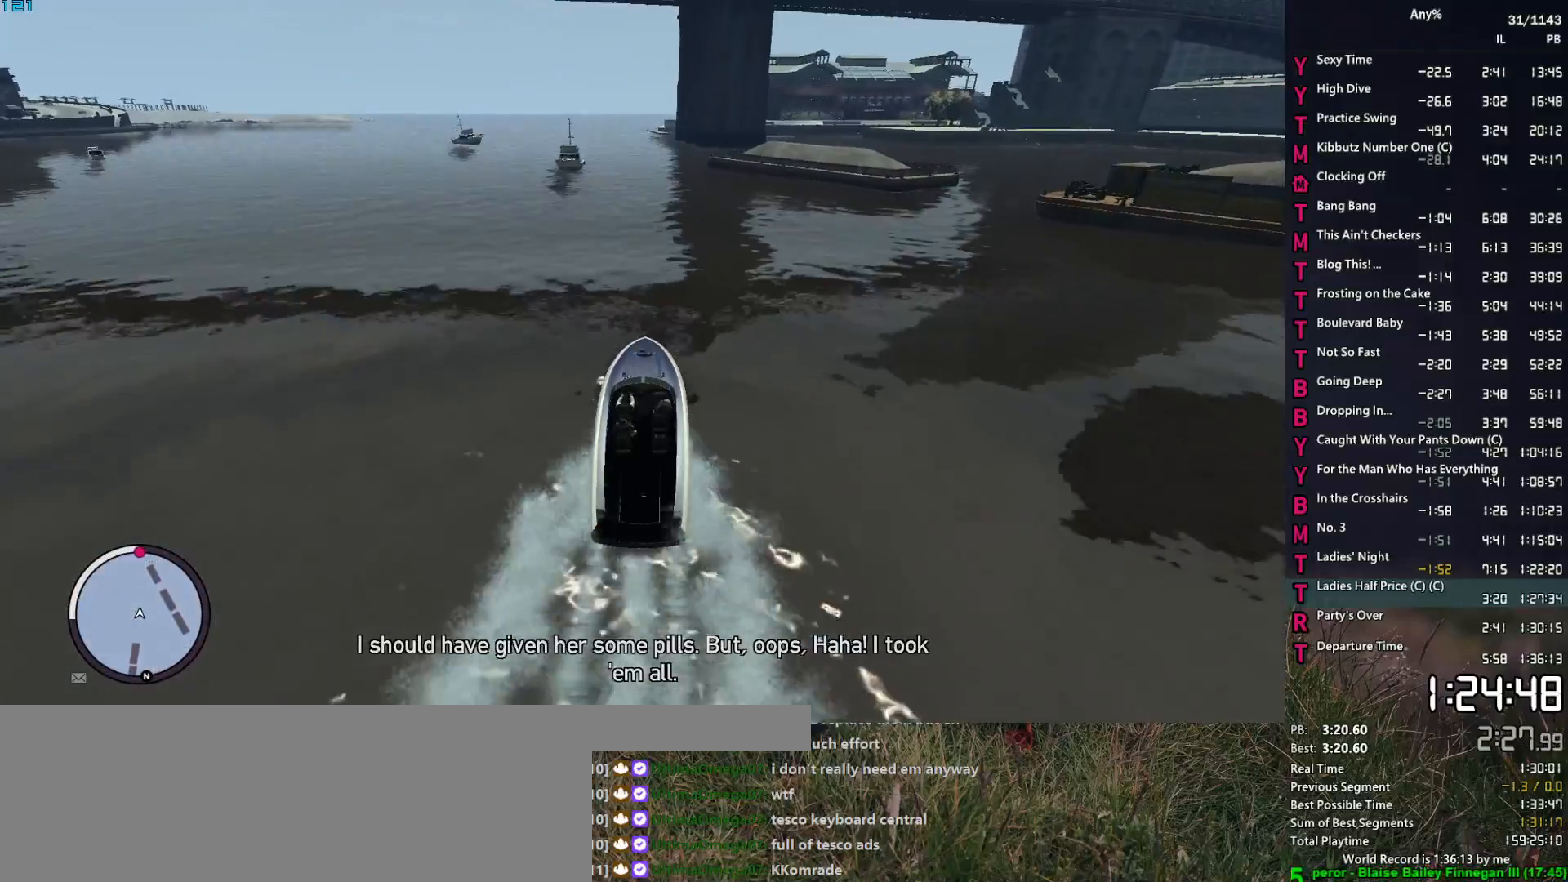
{"keys": ["2", "w"], "mouse": [], "events": [[17, "a", "down"], [100, "a", "up"]]}
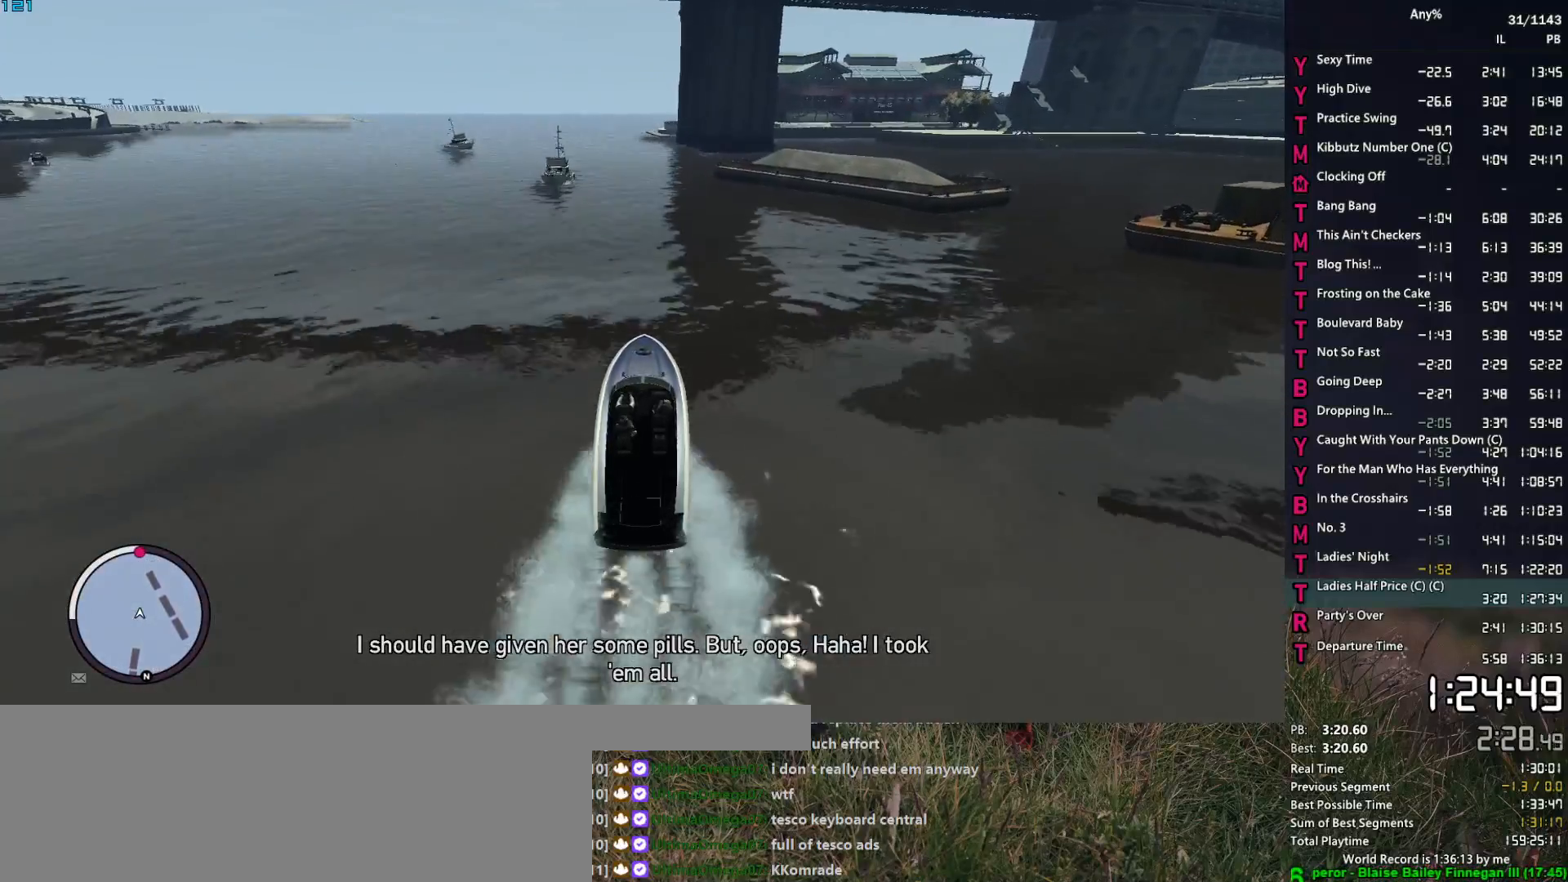
{"keys": ["2", "w"], "mouse": [], "events": [[267, "a", "down"], [350, "a", "up"]]}
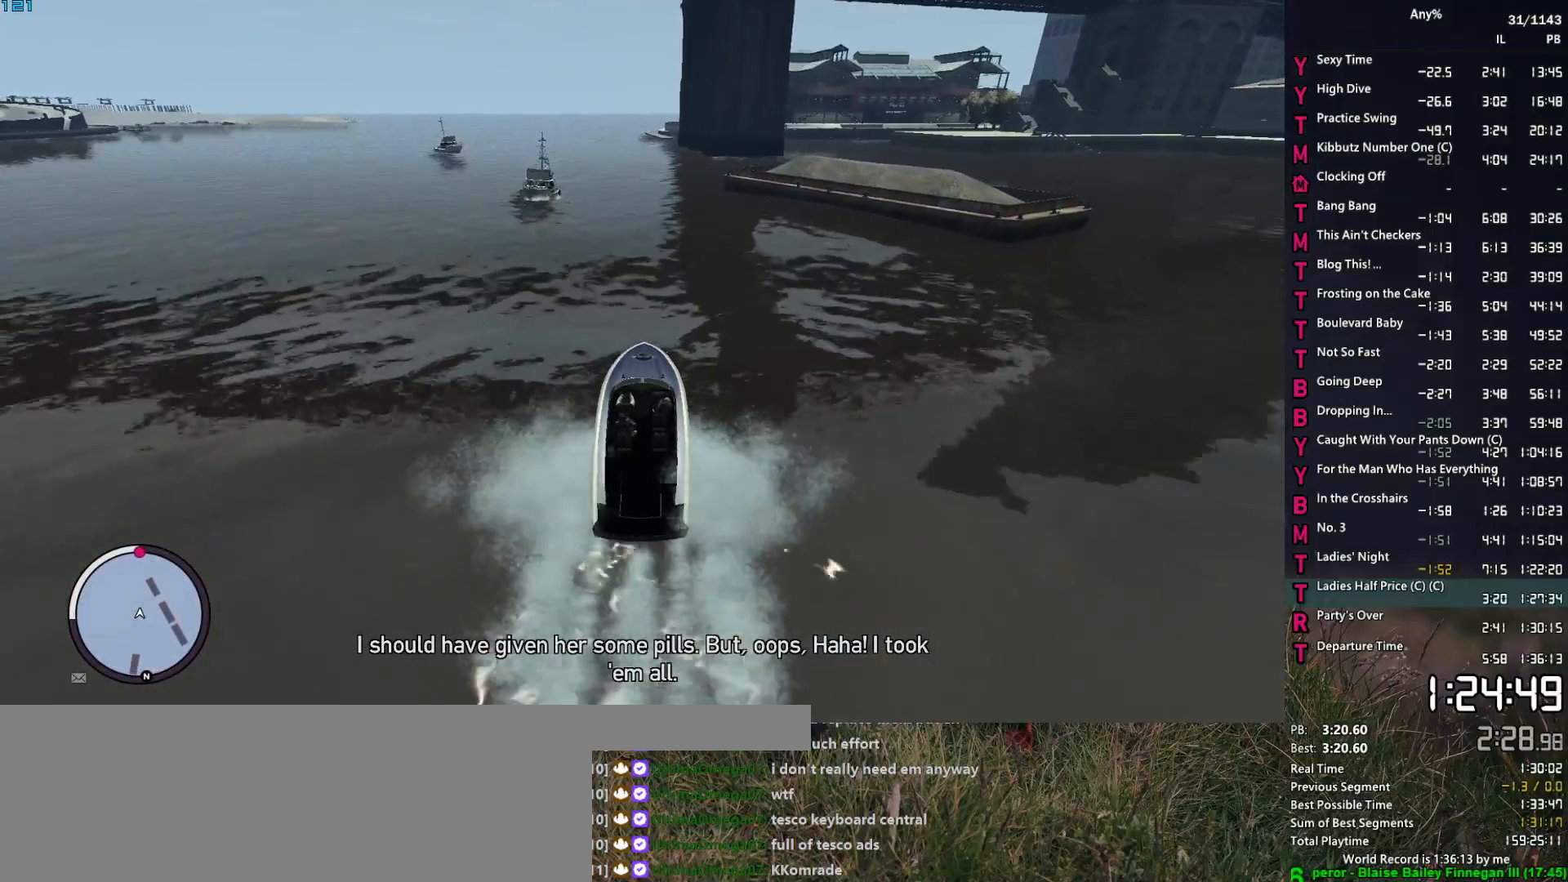
{"keys": ["2", "w"], "mouse": [], "events": [[133, "a", "down"], [183, "a", "up"]]}
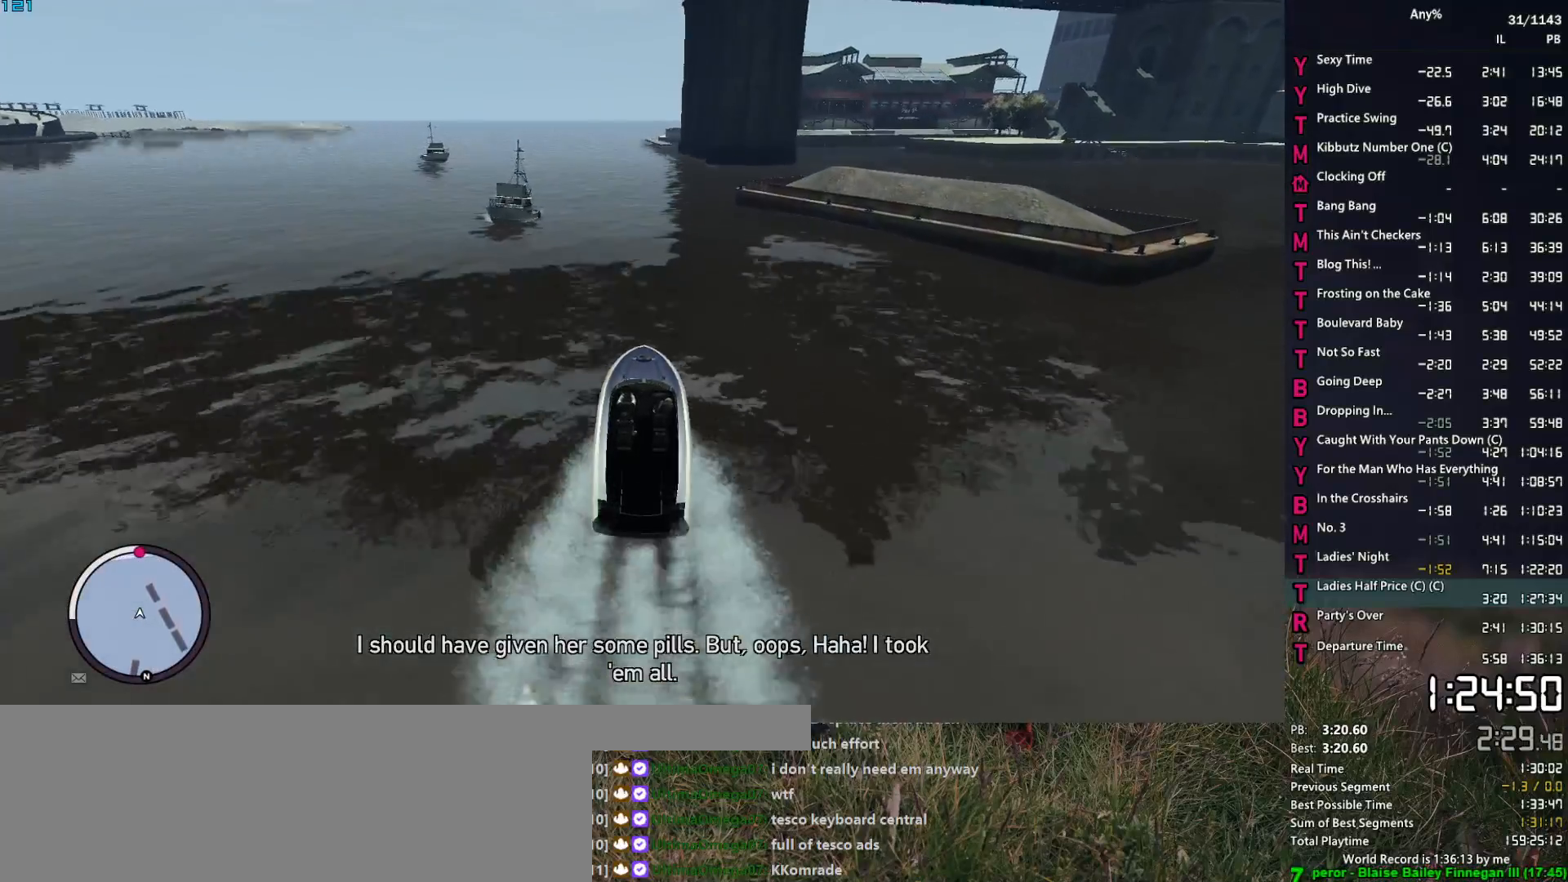
{"keys": ["2", "w"], "mouse": [], "events": []}
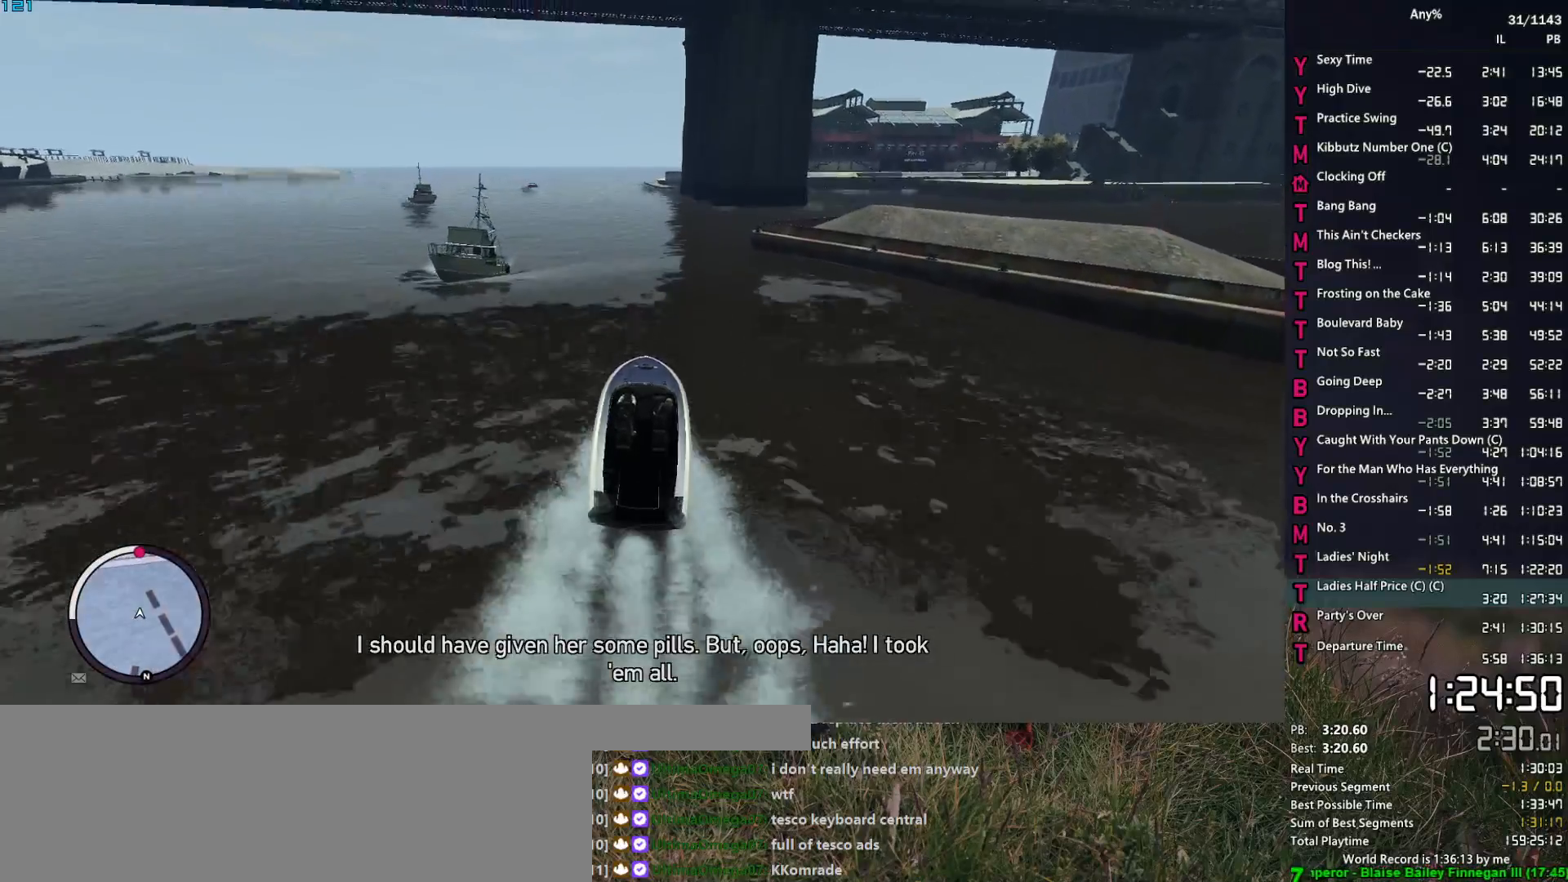
{"keys": ["2", "a", "w"], "mouse": [], "events": [[450, "a", "down"]]}
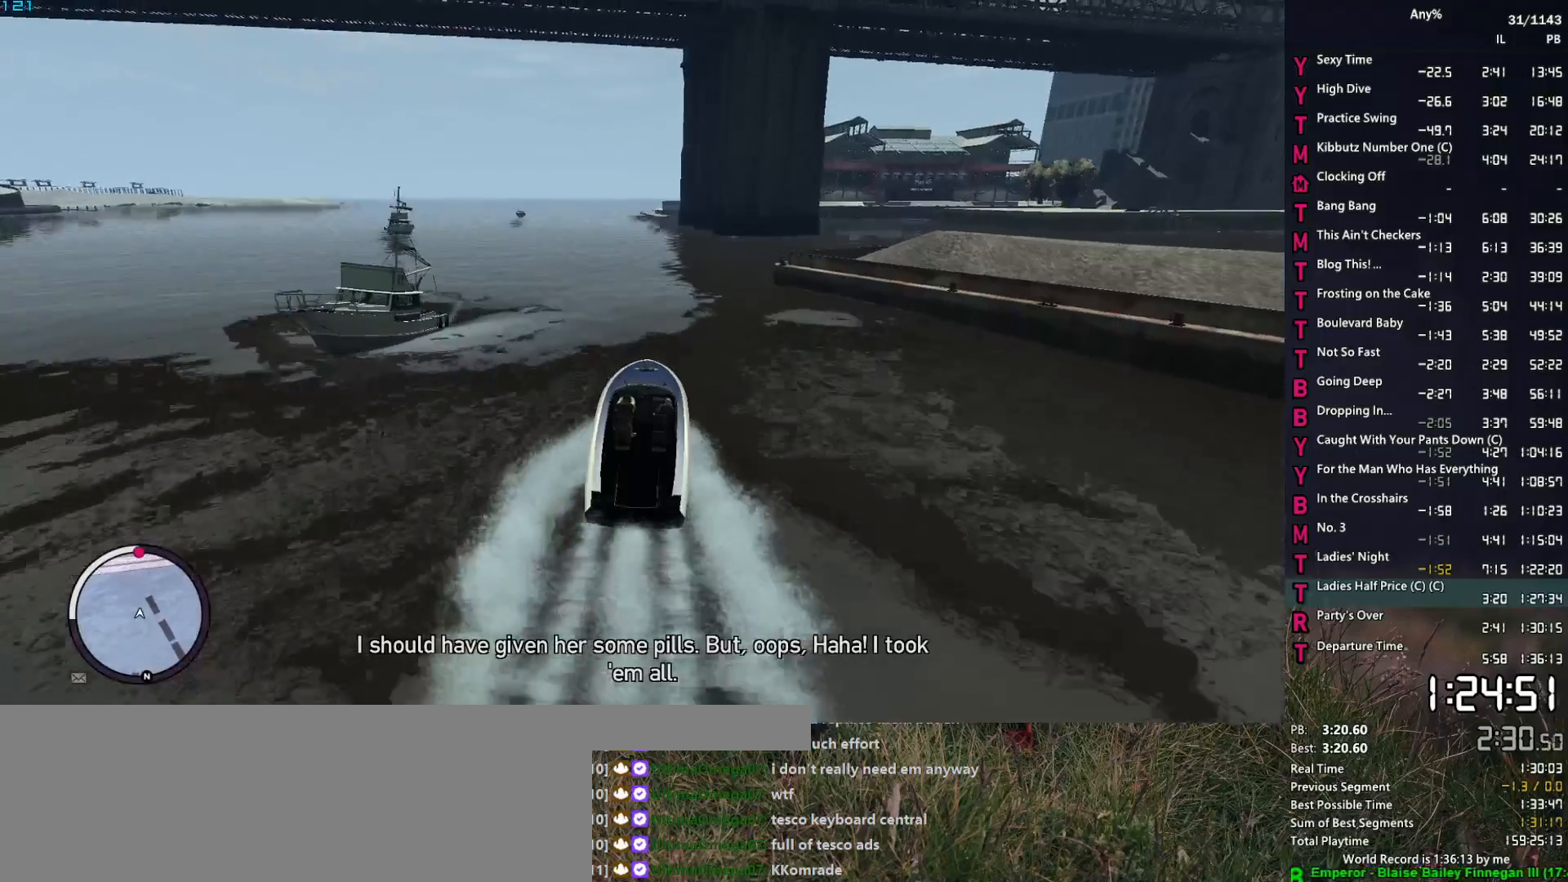
{"keys": ["2", "a", "w"], "mouse": [], "events": [[83, "a", "up"], [367, "a", "down"]]}
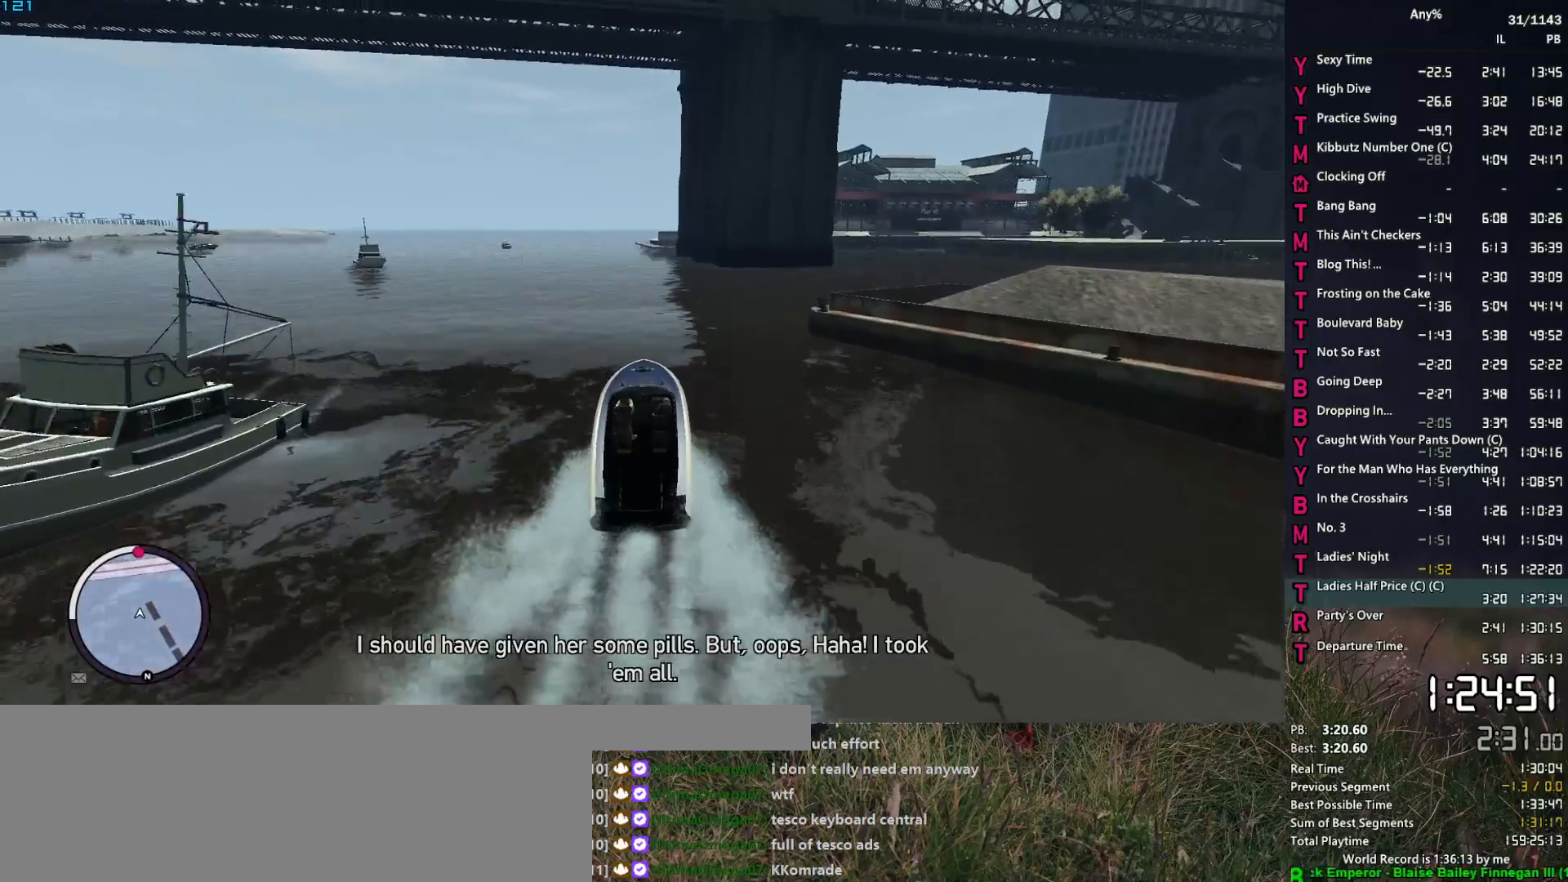
{"keys": ["2", "w"], "mouse": [], "events": [[17, "a", "up"]]}
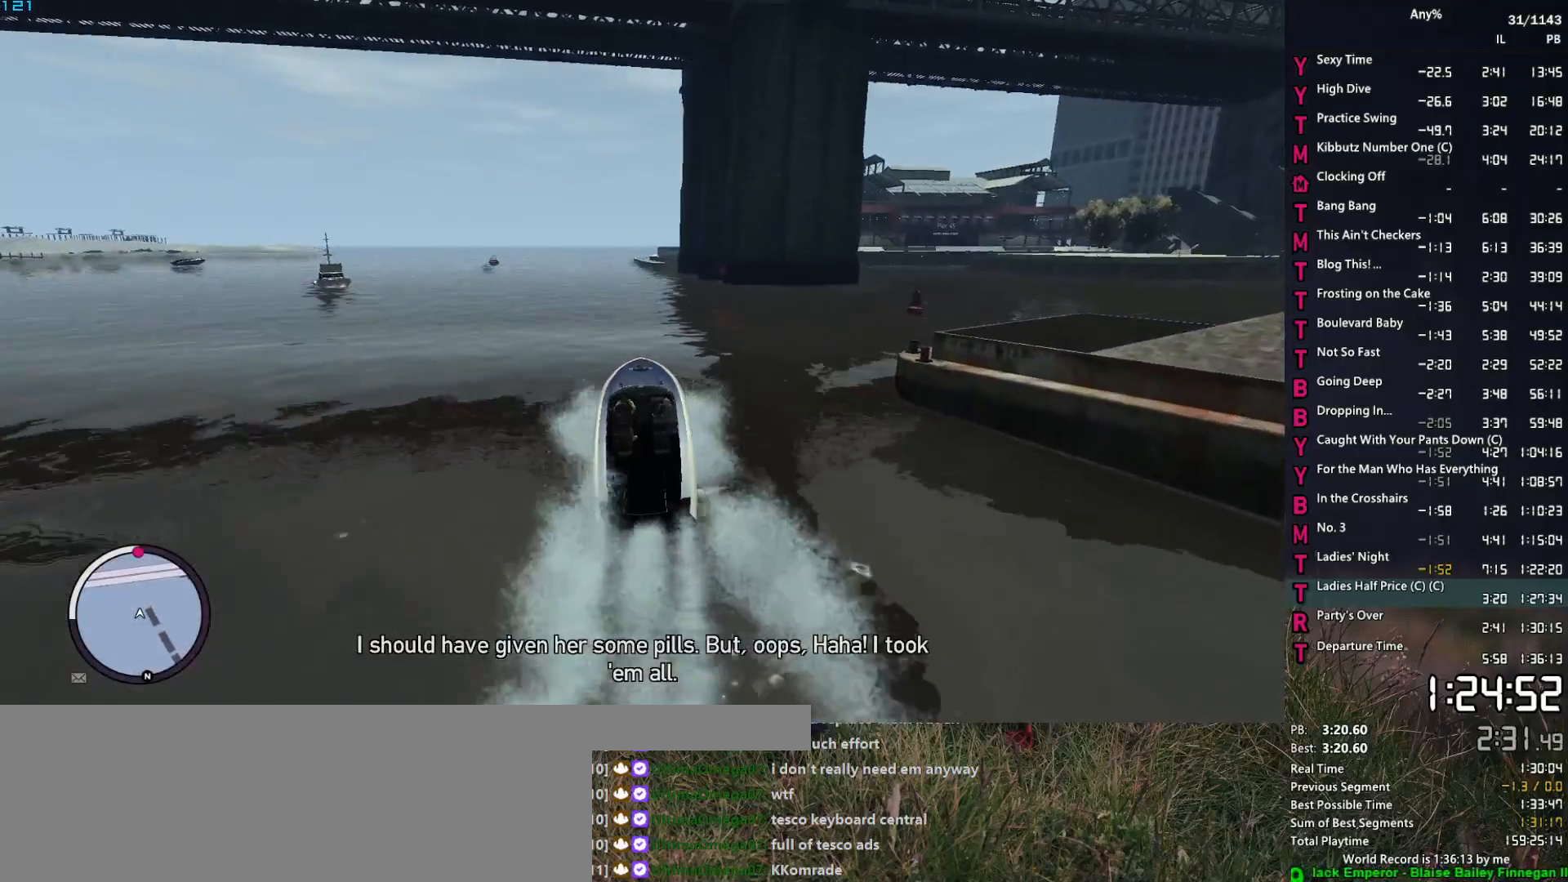
{"keys": ["2", "w"], "mouse": [], "events": [[167, "a", "down"], [350, "a", "up"]]}
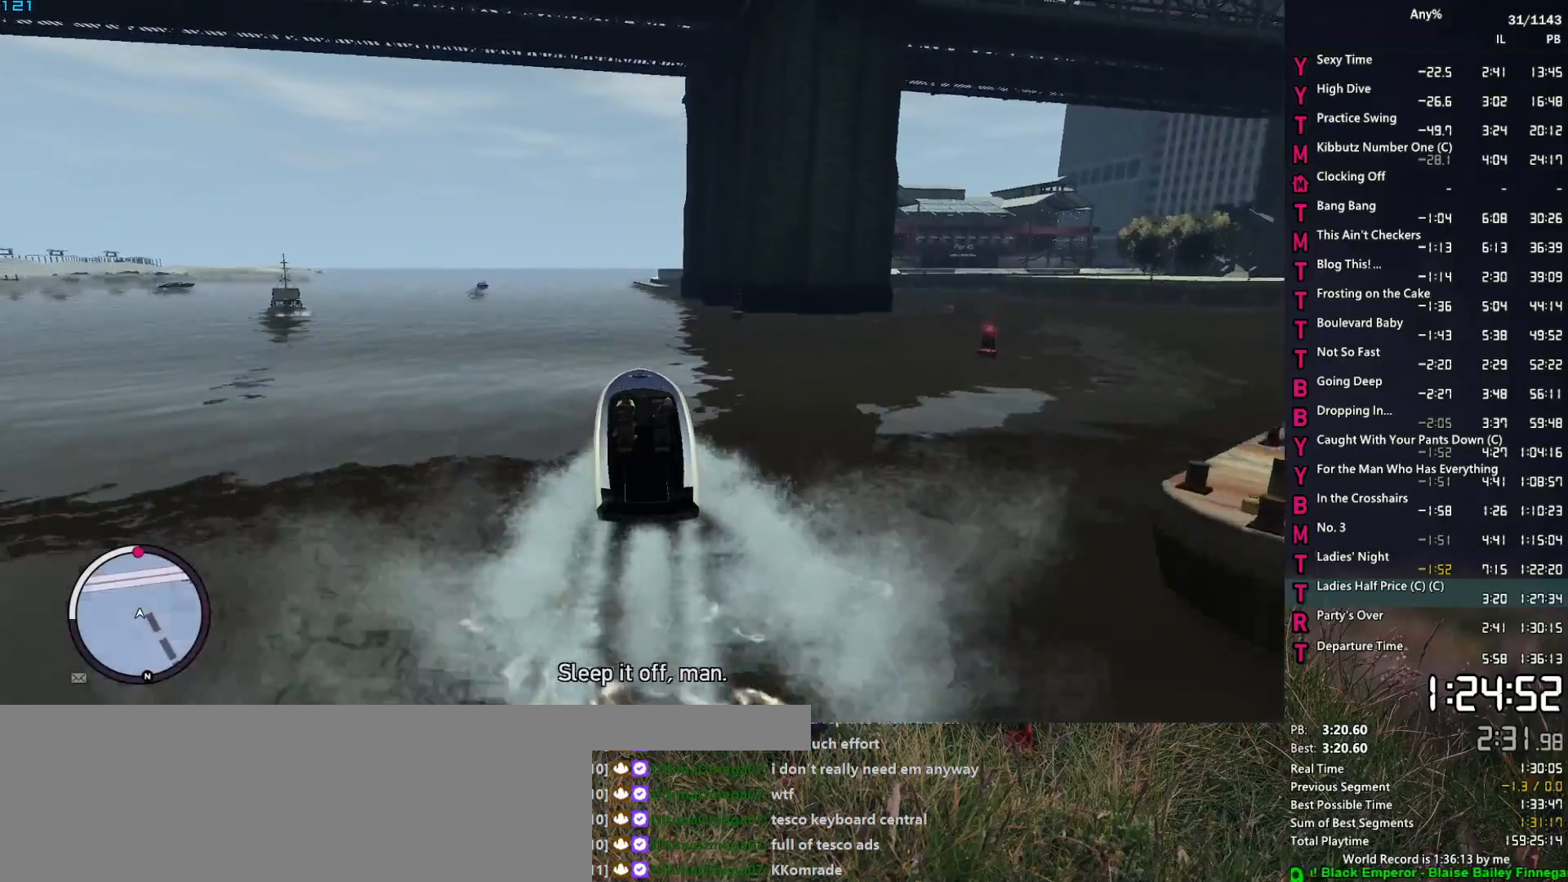
{"keys": ["2", "w"], "mouse": [], "events": [[83, "a", "down"], [233, "a", "up"]]}
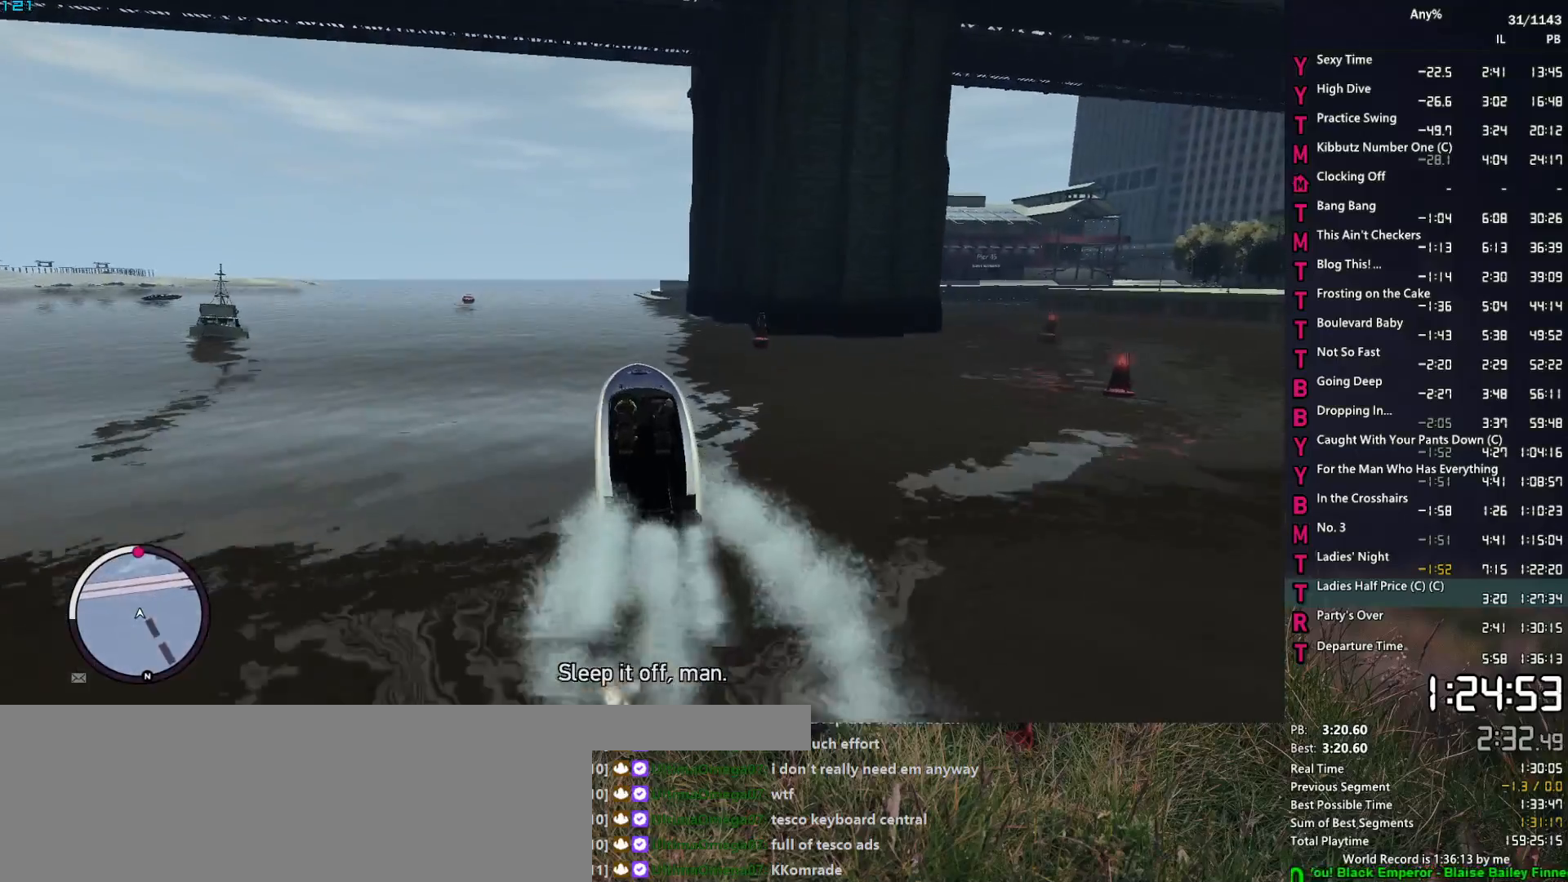
{"keys": ["2", "w"], "mouse": [], "events": [[100, "a", "down"], [150, "a", "up"]]}
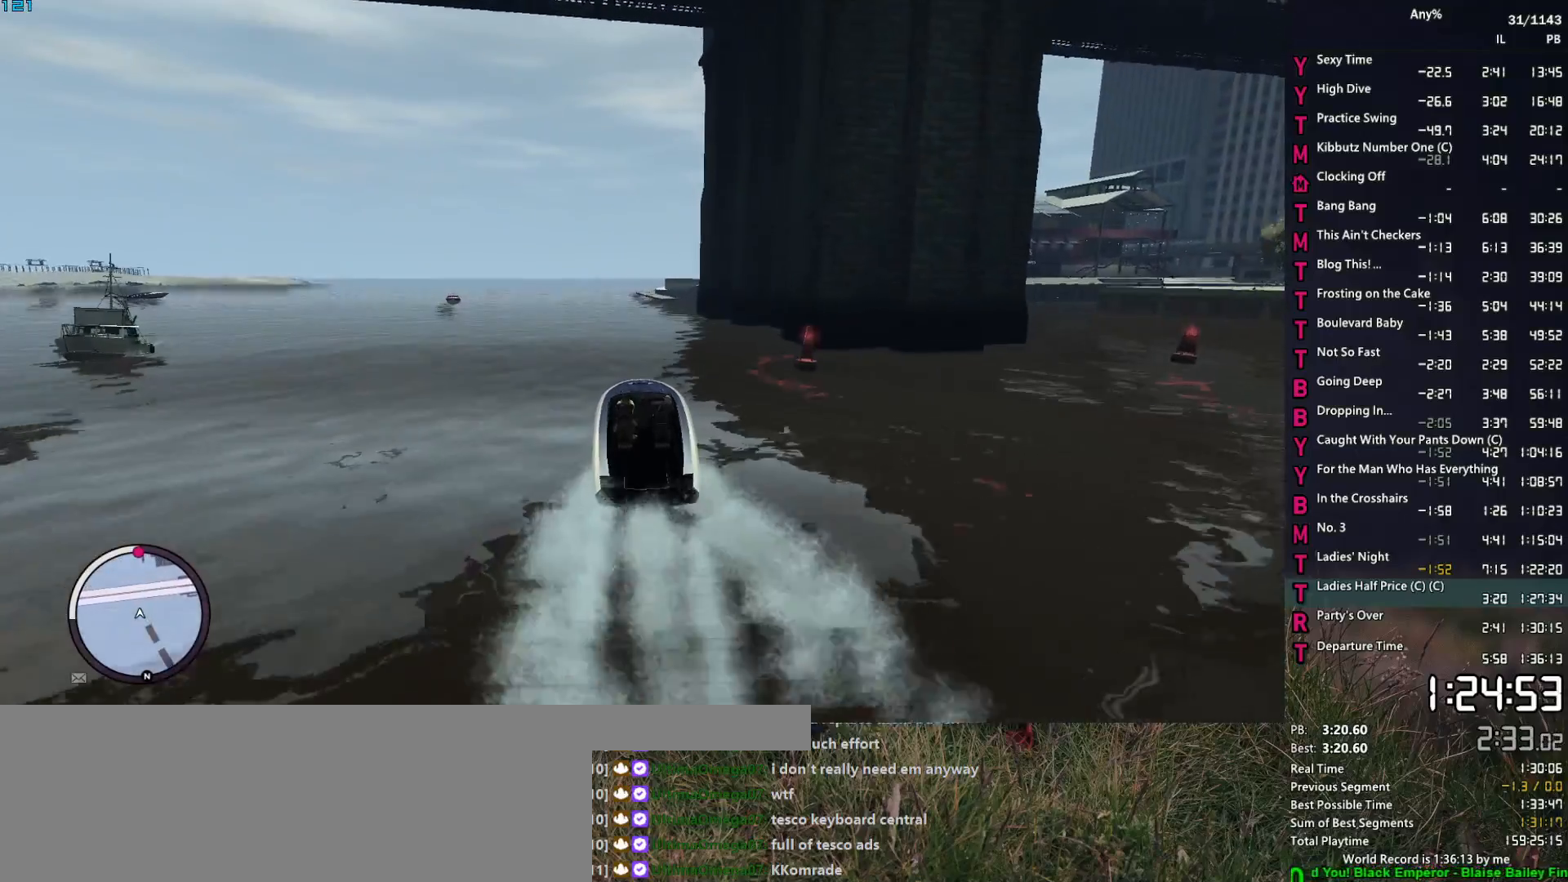
{"keys": ["2", "w"], "mouse": [], "events": [[317, "a", "down"], [450, "a", "up"]]}
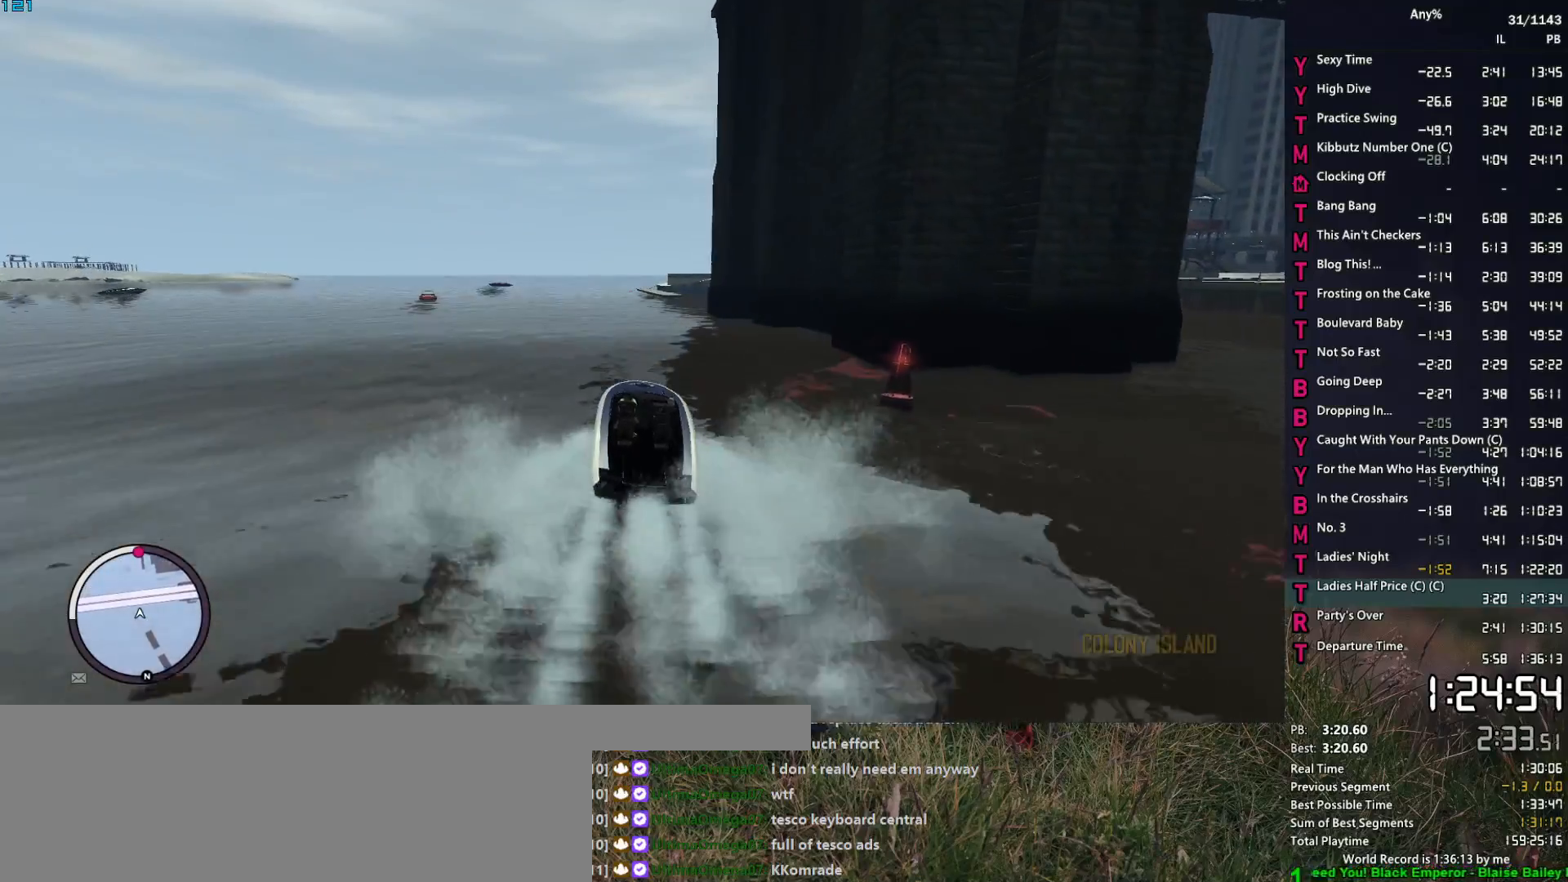
{"keys": ["2", "w"], "mouse": [], "events": [[317, "a", "down"], [467, "a", "up"]]}